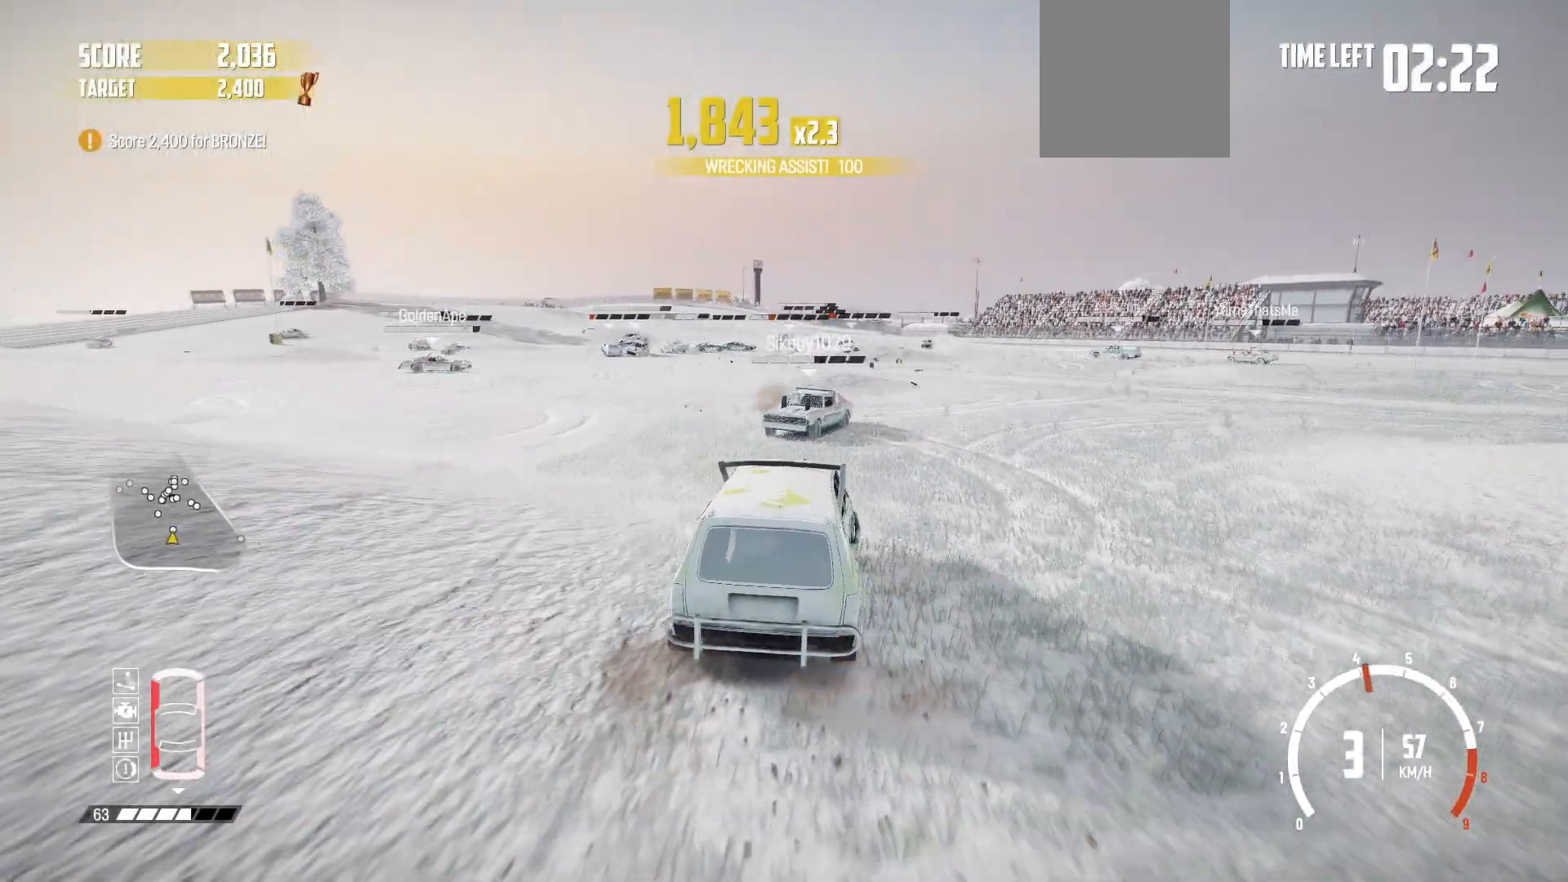
Gameplay with a controller (Xbox layout); each line is a JSON object with the inputs held at the frame after it. "events" lists button and stick changes between this image and that frame as [ms after this image, input, new state], when the widget could be followed in between. Not read: right_stick.
{"buttons": ["R2"], "left_stick": "center", "events": [[367, "left_stick", "center"]]}
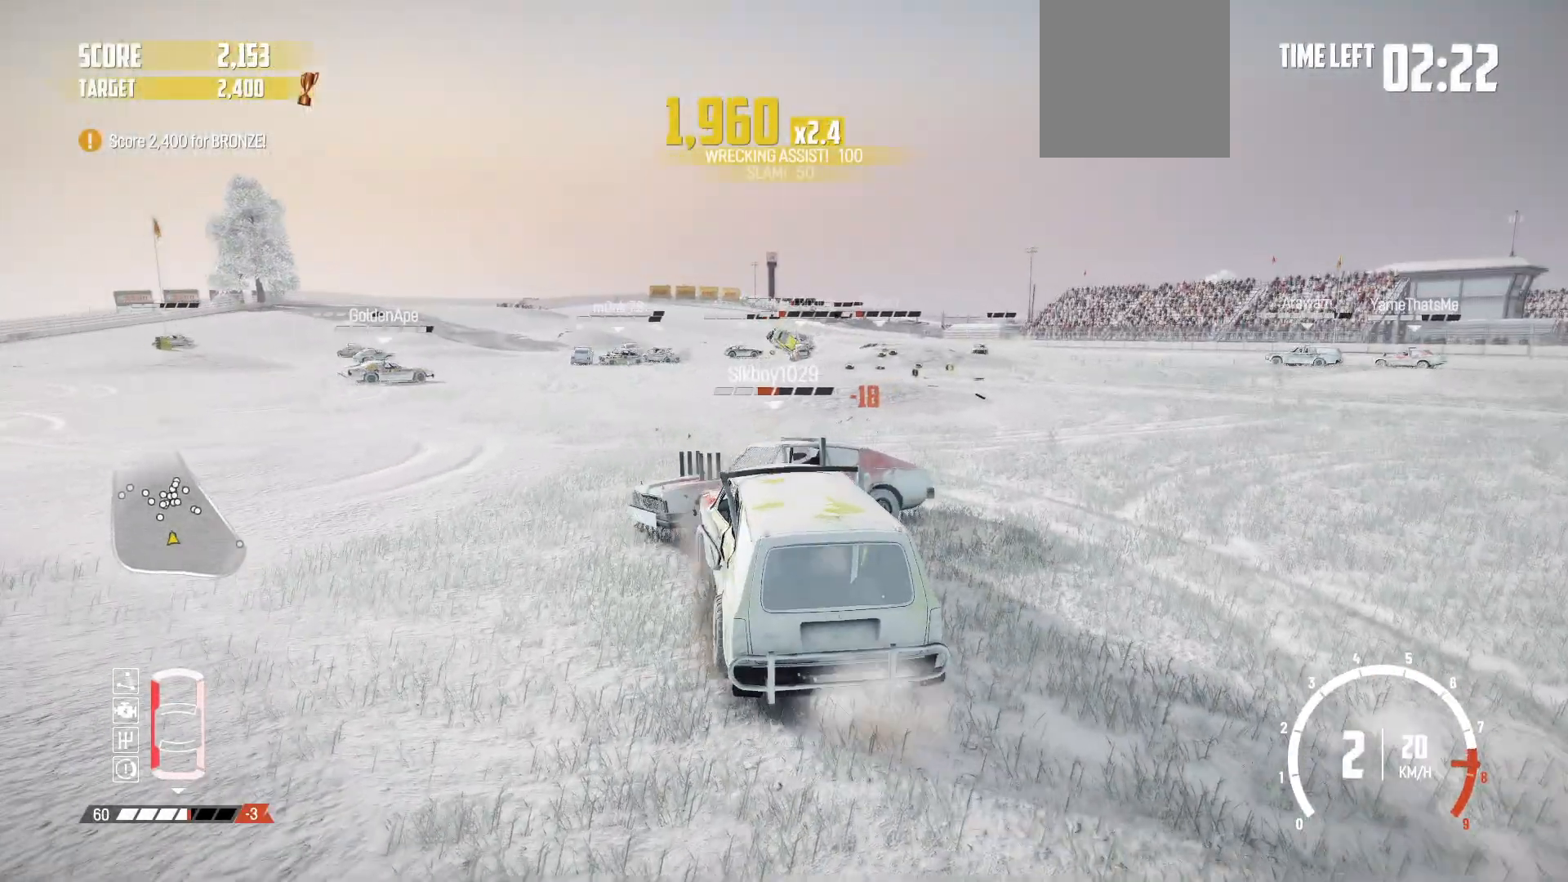
{"buttons": ["R2"], "left_stick": "center", "events": [[100, "left_stick", "right"], [350, "R1", "down"], [467, "left_stick", "center"], [500, "R1", "up"]]}
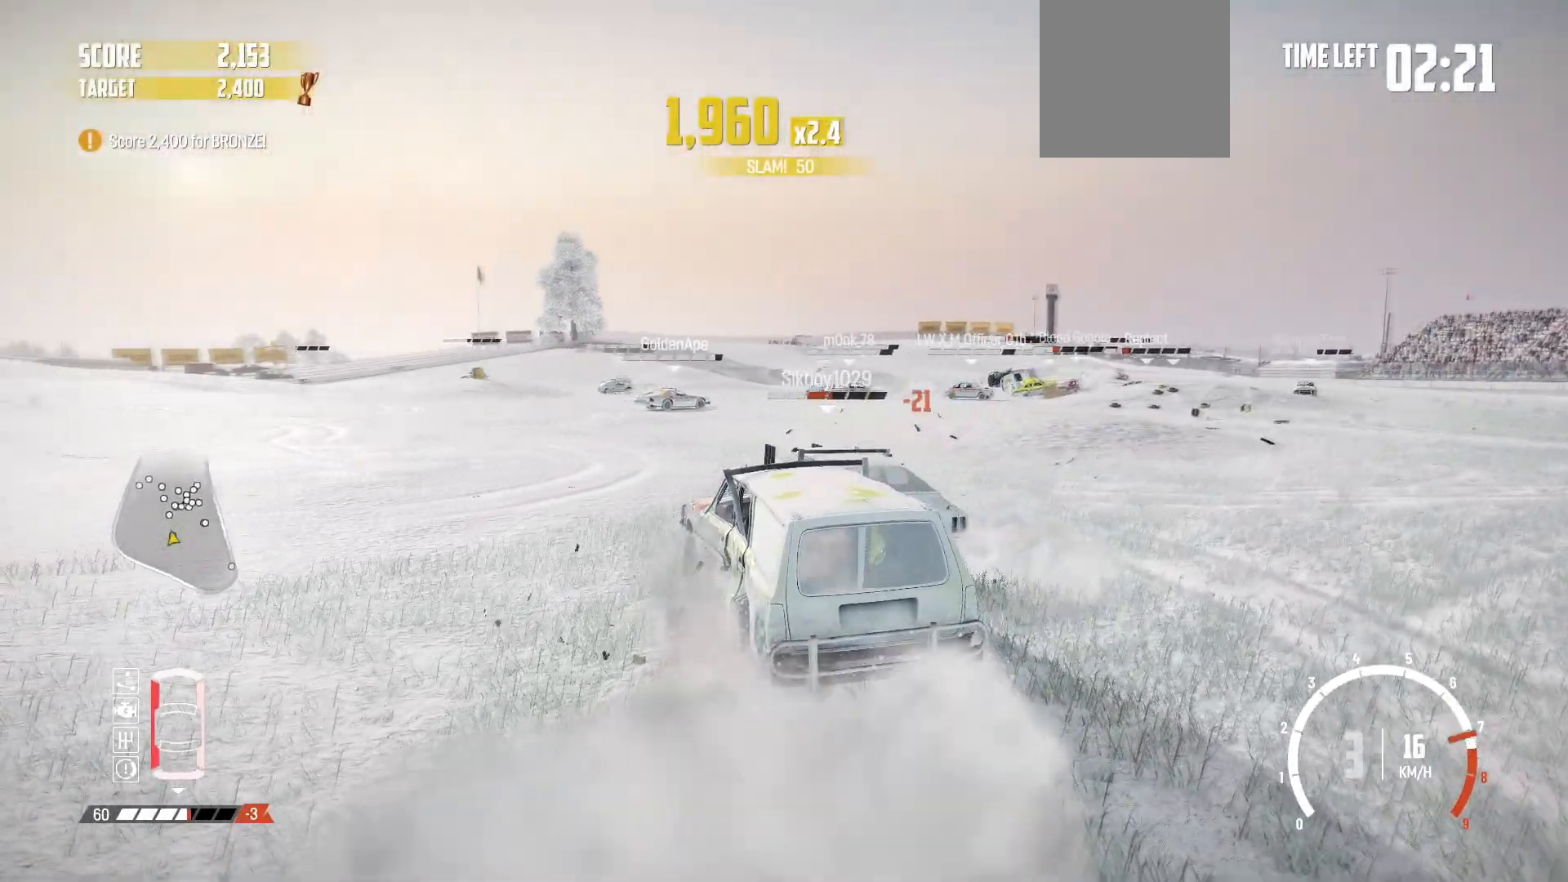
{"buttons": ["R2"], "left_stick": "right", "events": [[167, "left_stick", "left"], [400, "left_stick", "right"]]}
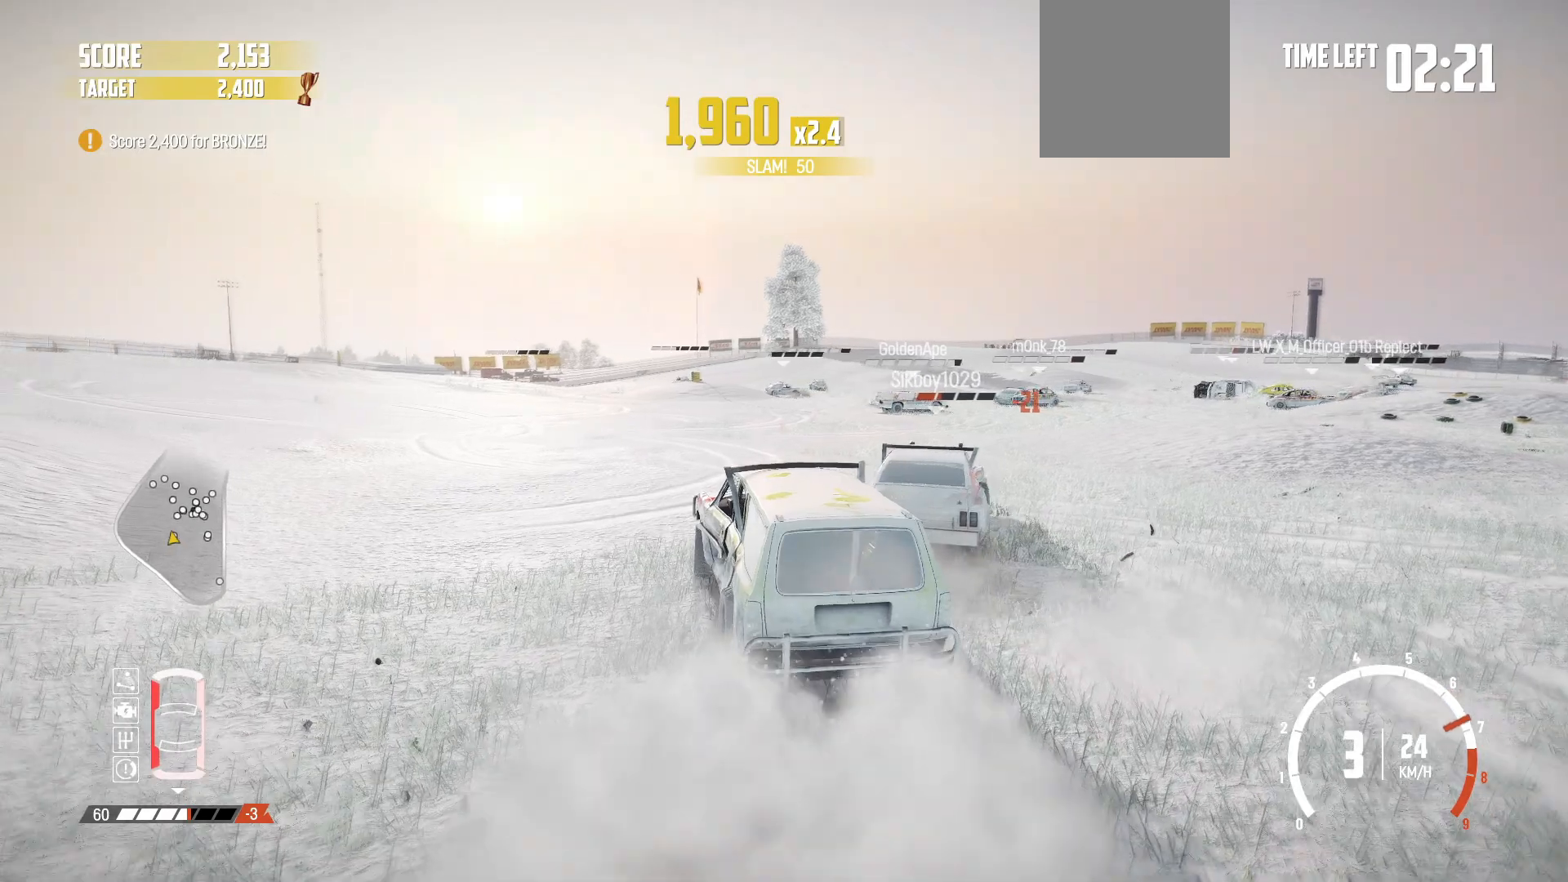
{"buttons": ["R2"], "left_stick": "right", "events": []}
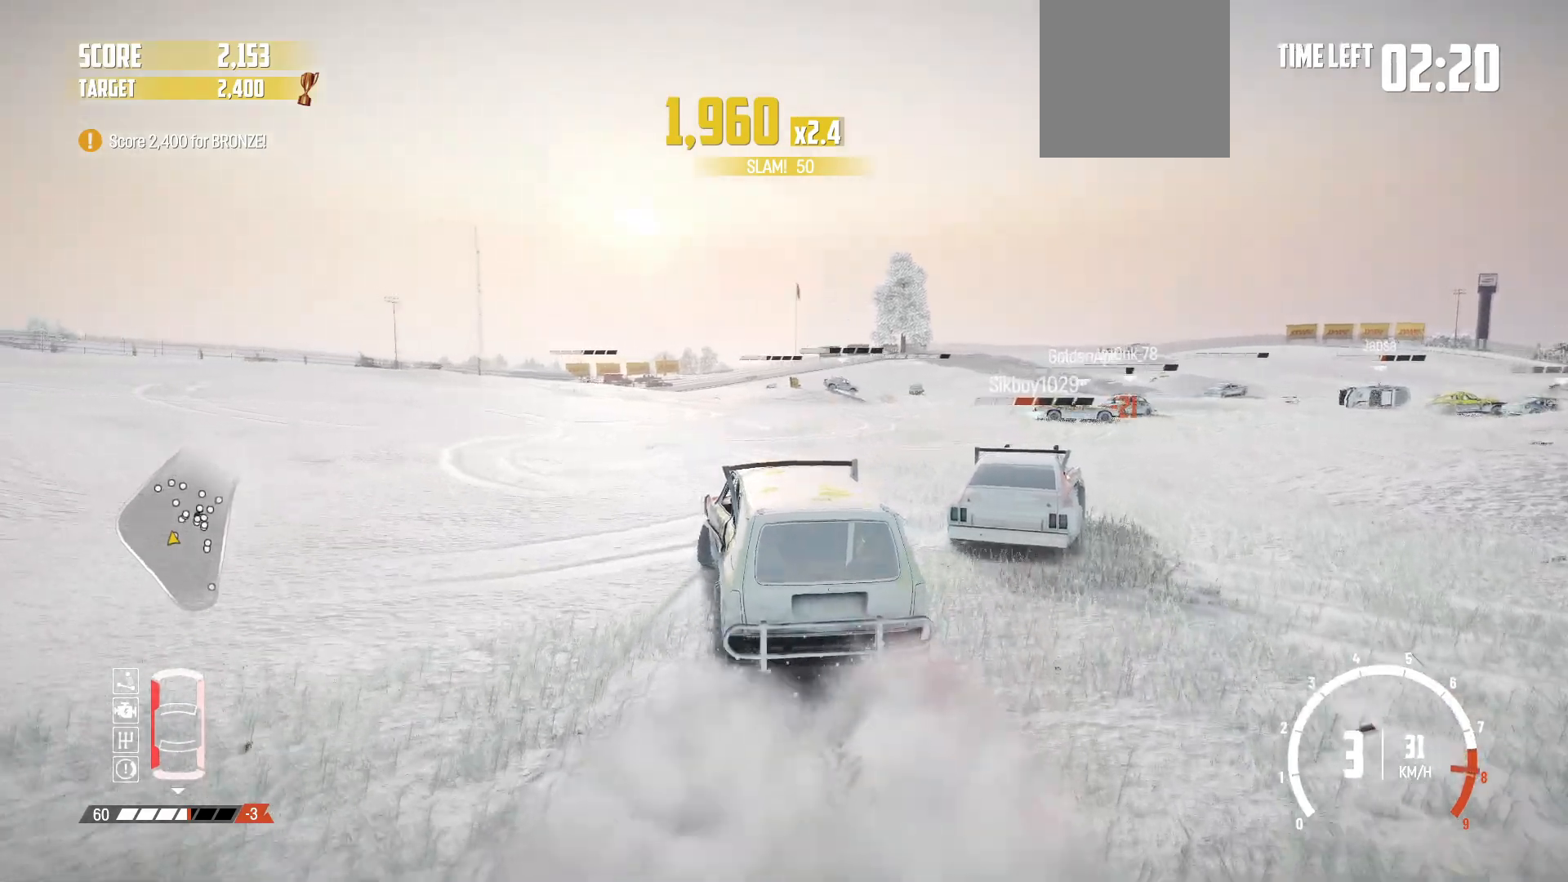
{"buttons": ["R2"], "left_stick": "center", "events": [[200, "left_stick", "center"], [317, "left_stick", "left"], [500, "left_stick", "center"]]}
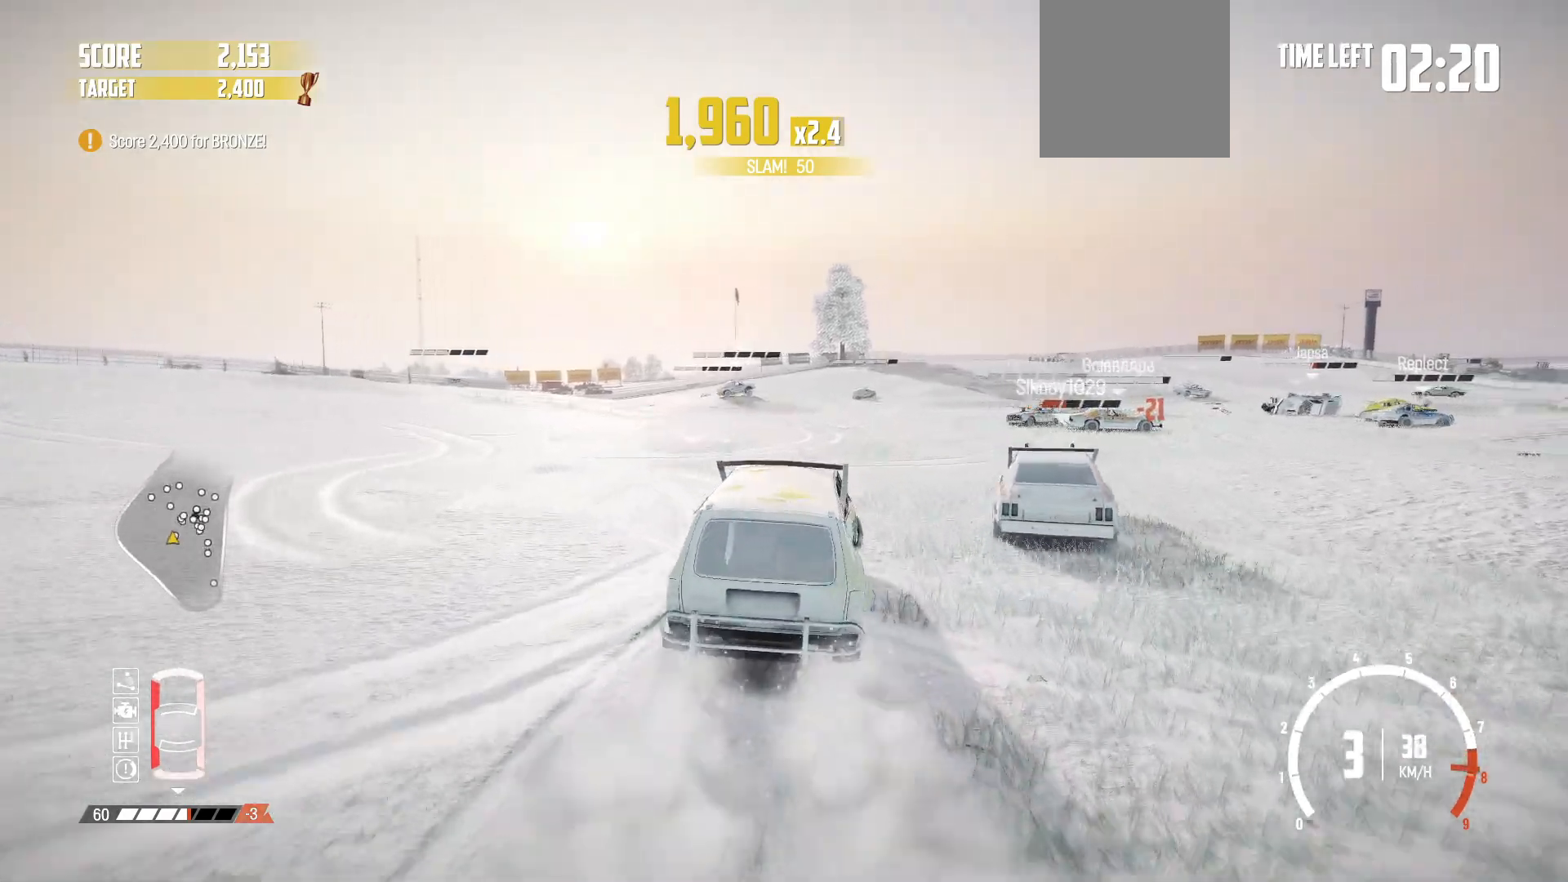
{"buttons": ["R2"], "left_stick": "center", "events": [[67, "left_stick", "right"], [467, "left_stick", "center"]]}
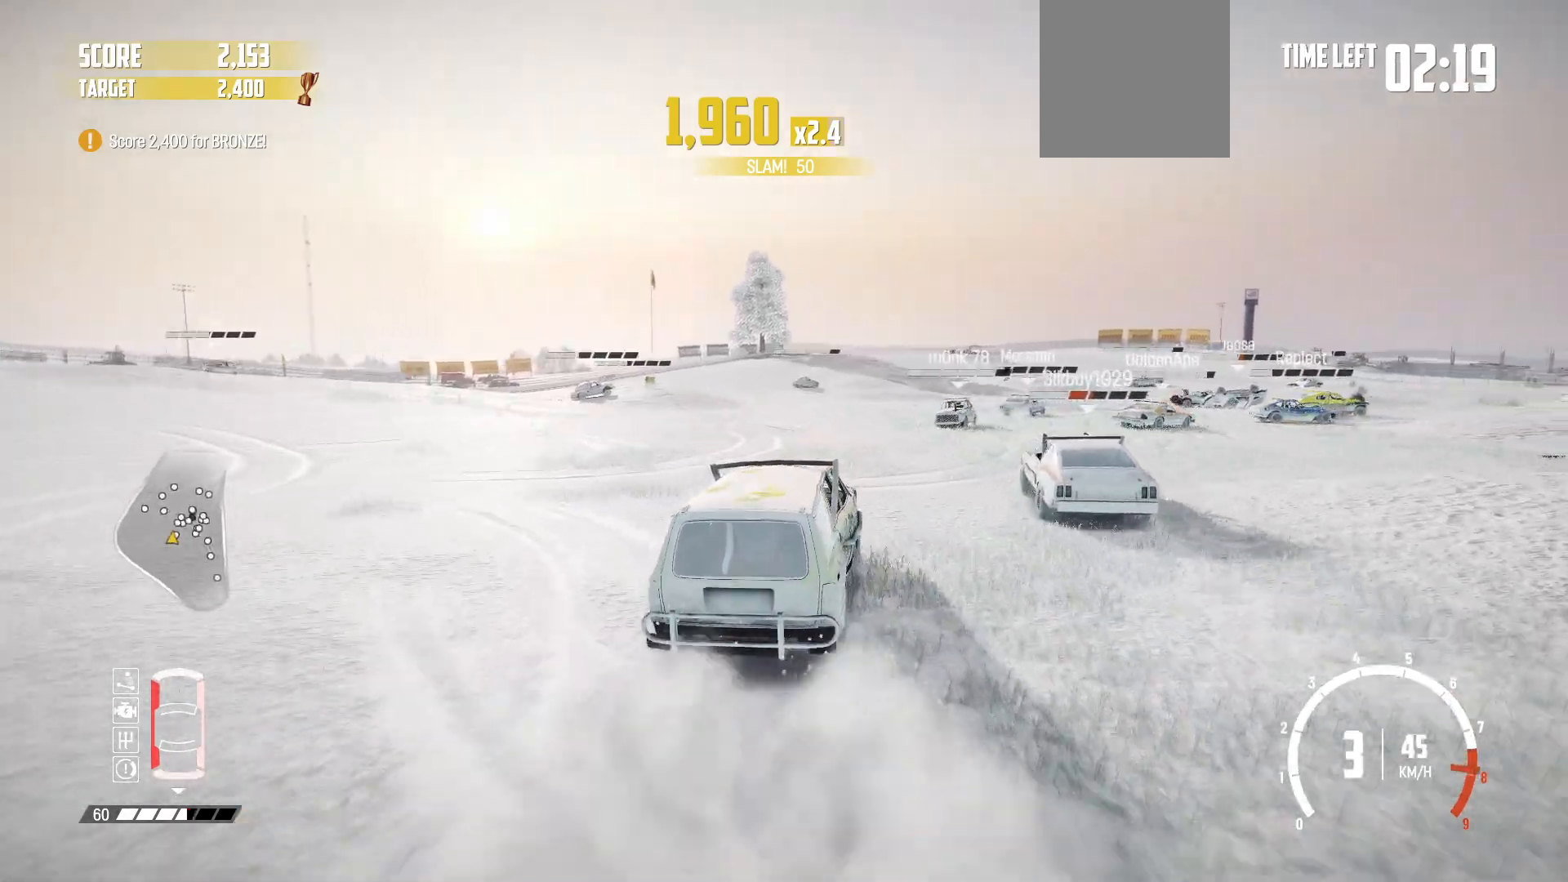
{"buttons": ["R2"], "left_stick": "center", "events": [[100, "left_stick", "right"], [267, "left_stick", "center"]]}
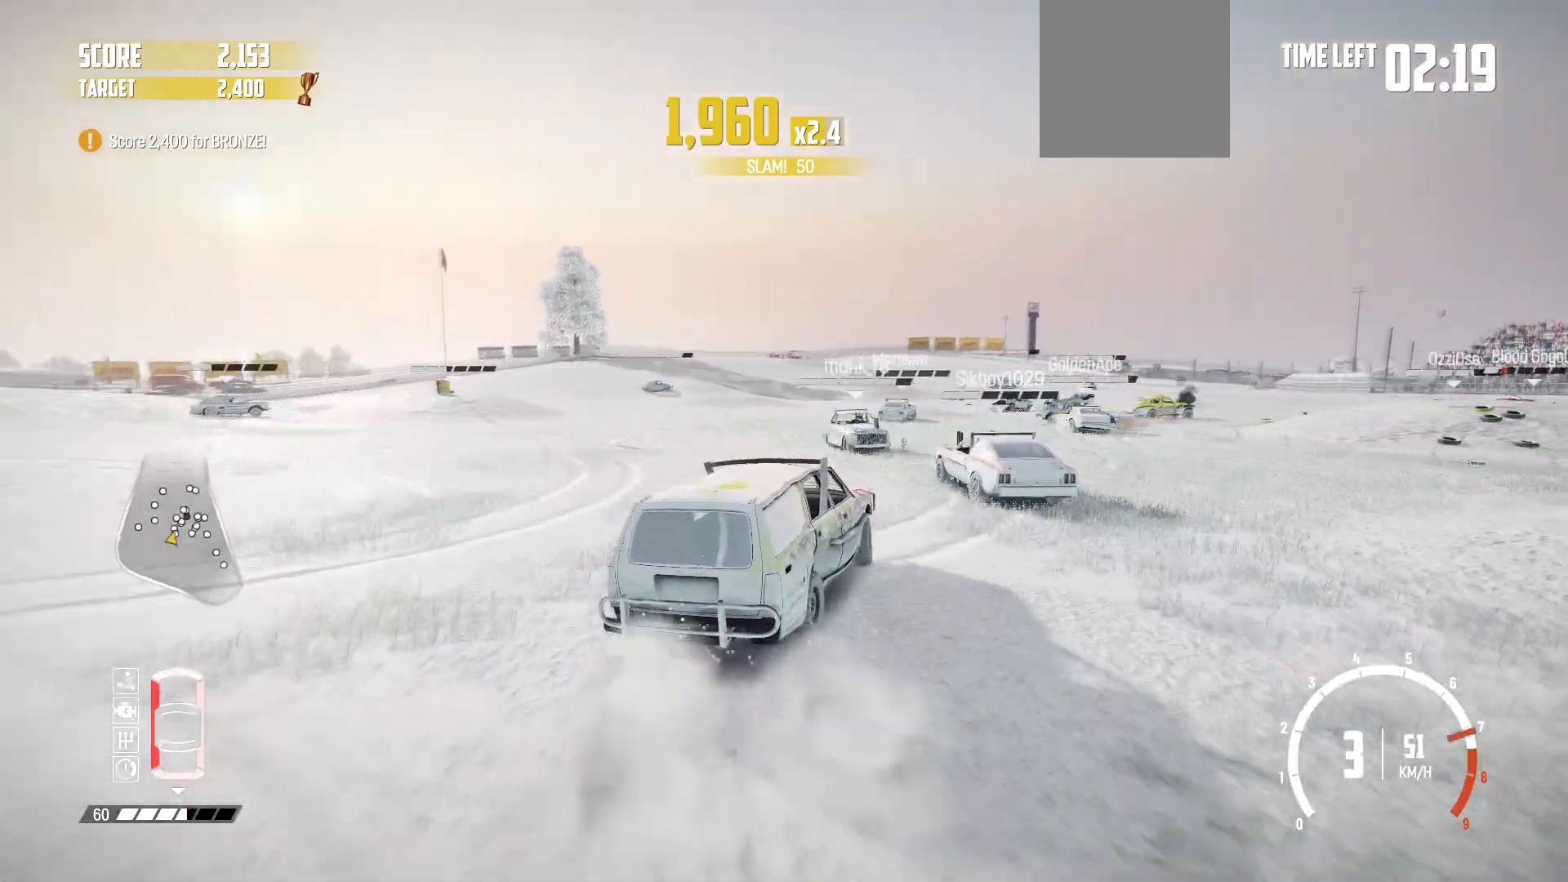
{"buttons": ["R2"], "left_stick": "center", "events": [[217, "left_stick", "left"], [450, "left_stick", "center"]]}
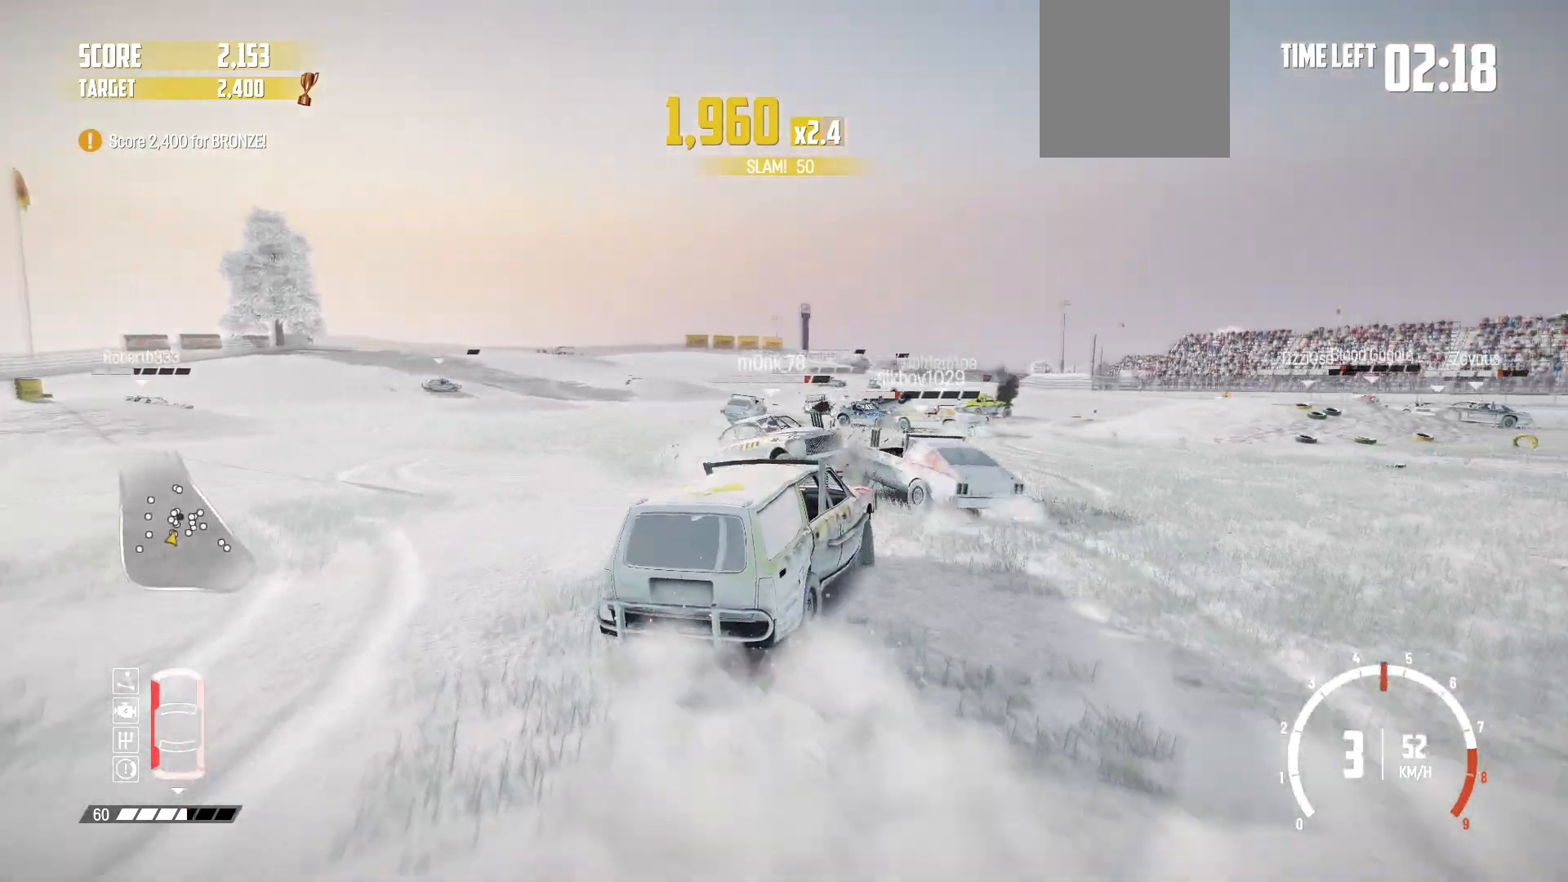
{"buttons": ["R2"], "left_stick": "left", "events": [[17, "left_stick", "left"]]}
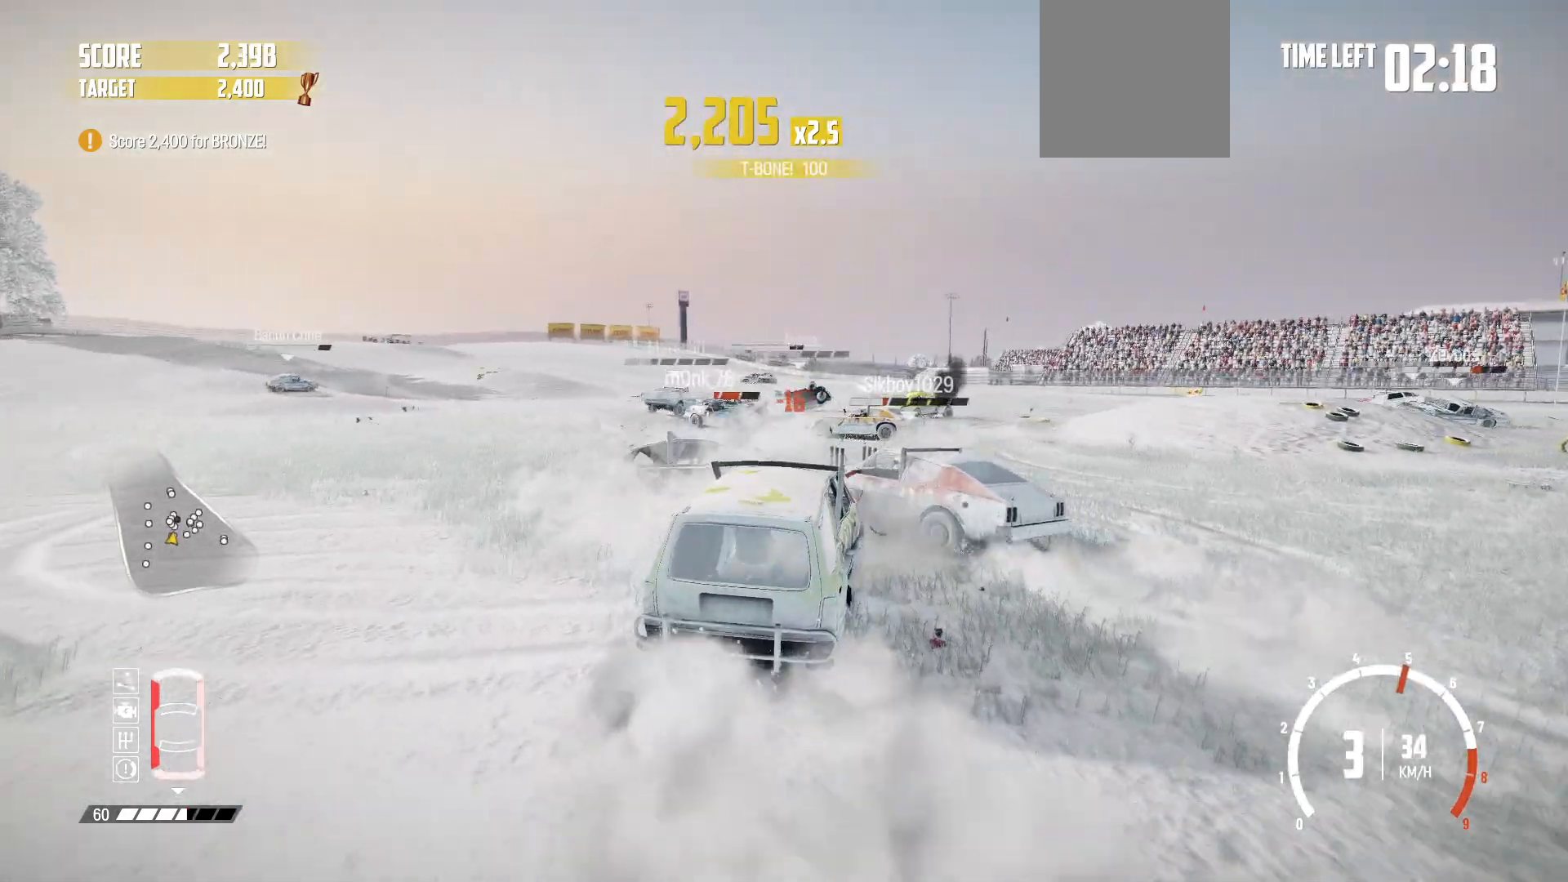
{"buttons": ["R1", "R2"], "left_stick": "center", "events": [[67, "left_stick", "center"], [200, "left_stick", "right"], [450, "left_stick", "center"], [467, "R1", "down"]]}
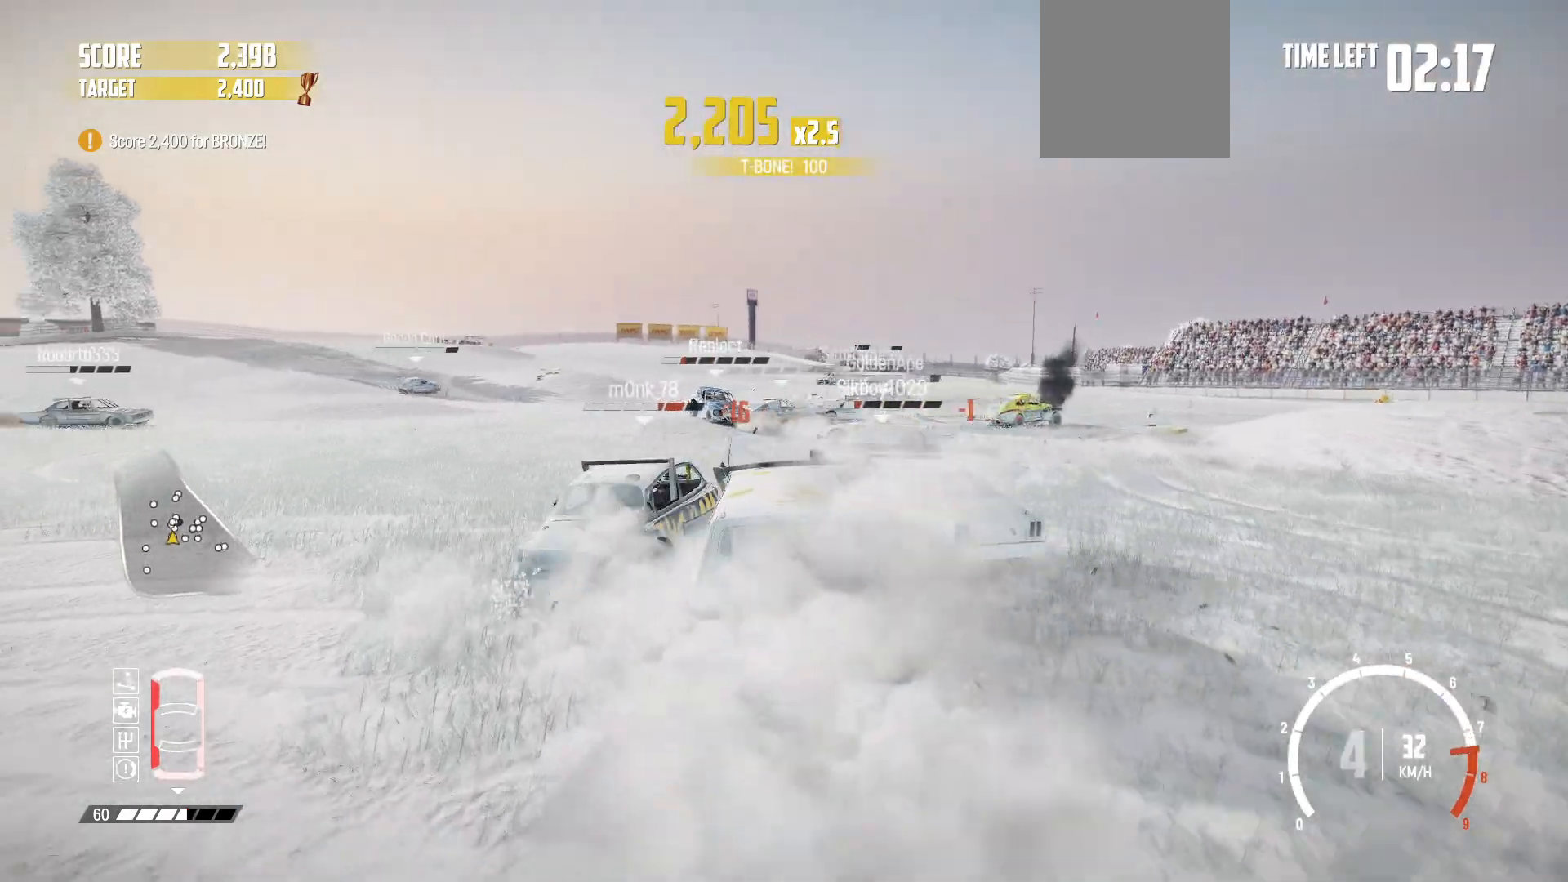
{"buttons": ["R2"], "left_stick": "left", "events": [[117, "R1", "up"], [117, "left_stick", "left"]]}
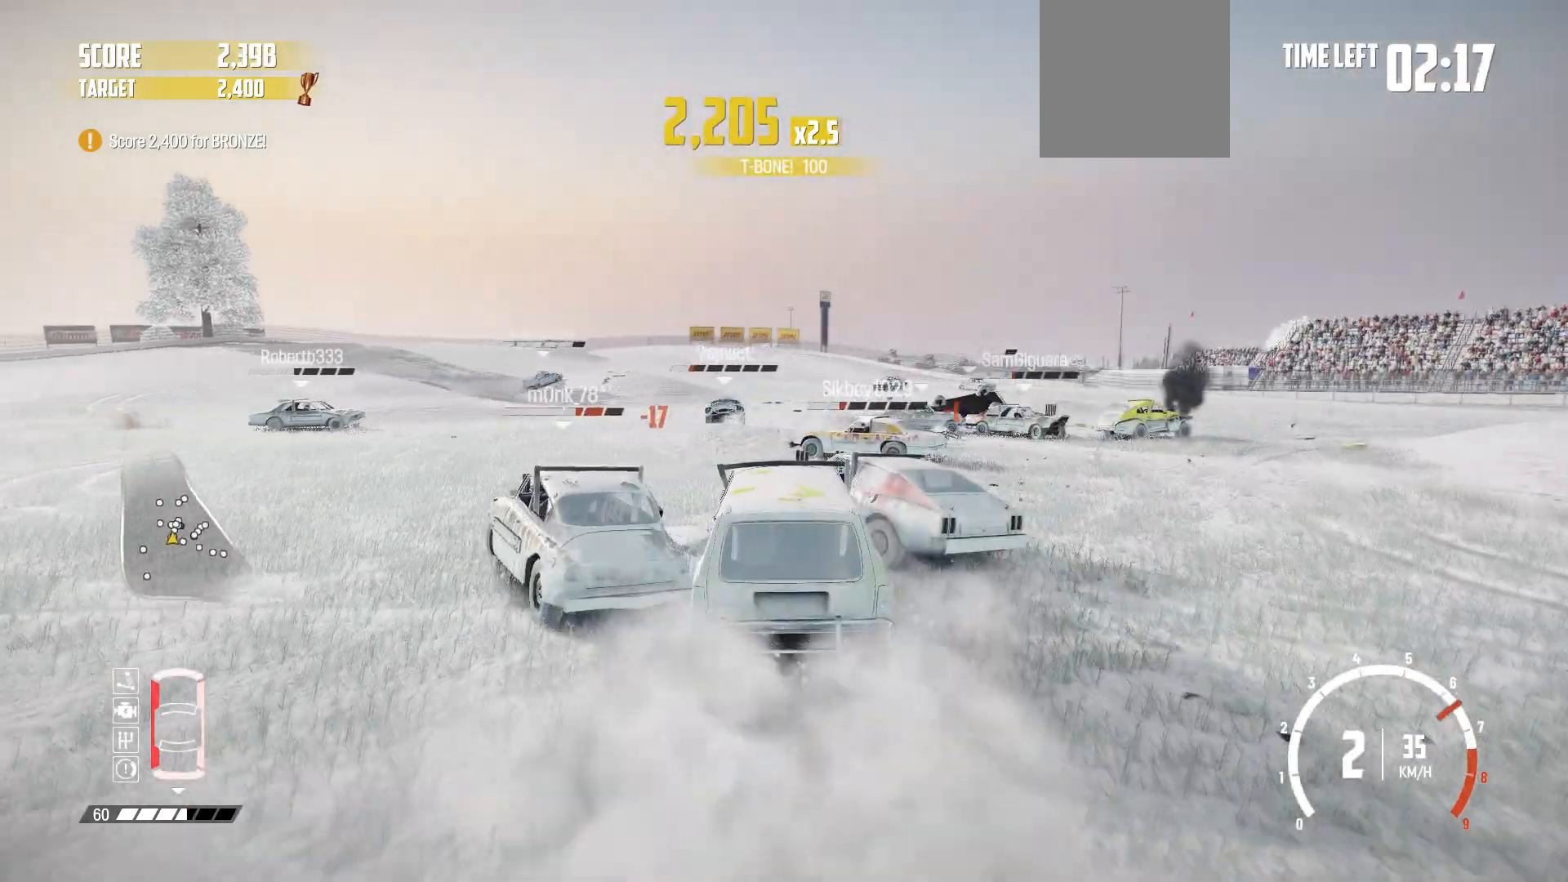
{"buttons": ["R2"], "left_stick": "left", "events": [[117, "left_stick", "center"], [450, "left_stick", "left"]]}
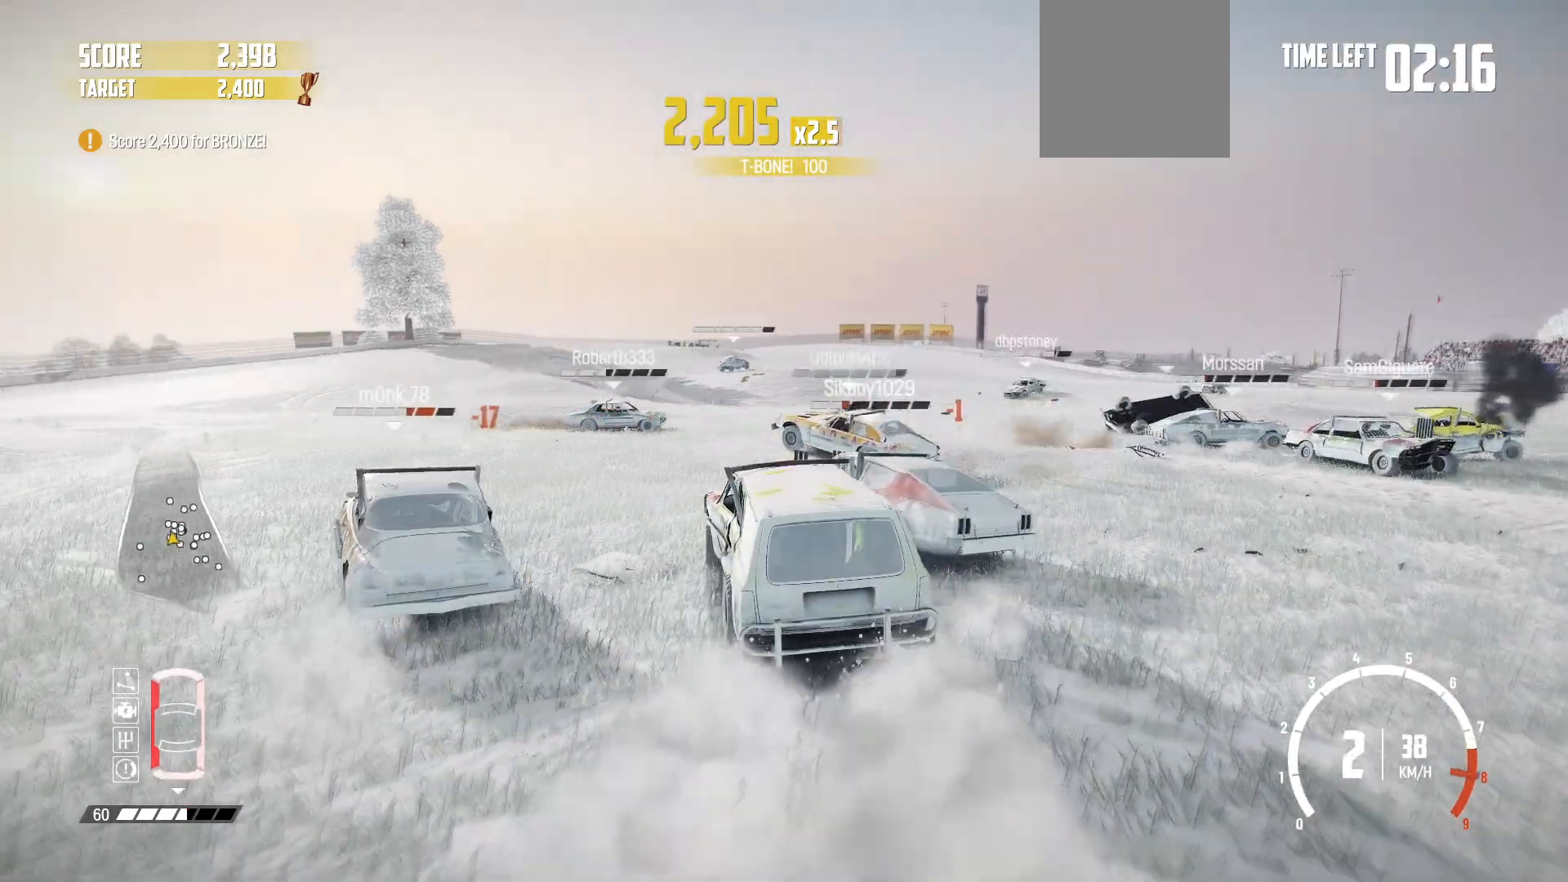
{"buttons": ["R2"], "left_stick": "right", "events": [[67, "left_stick", "center"], [250, "left_stick", "right"]]}
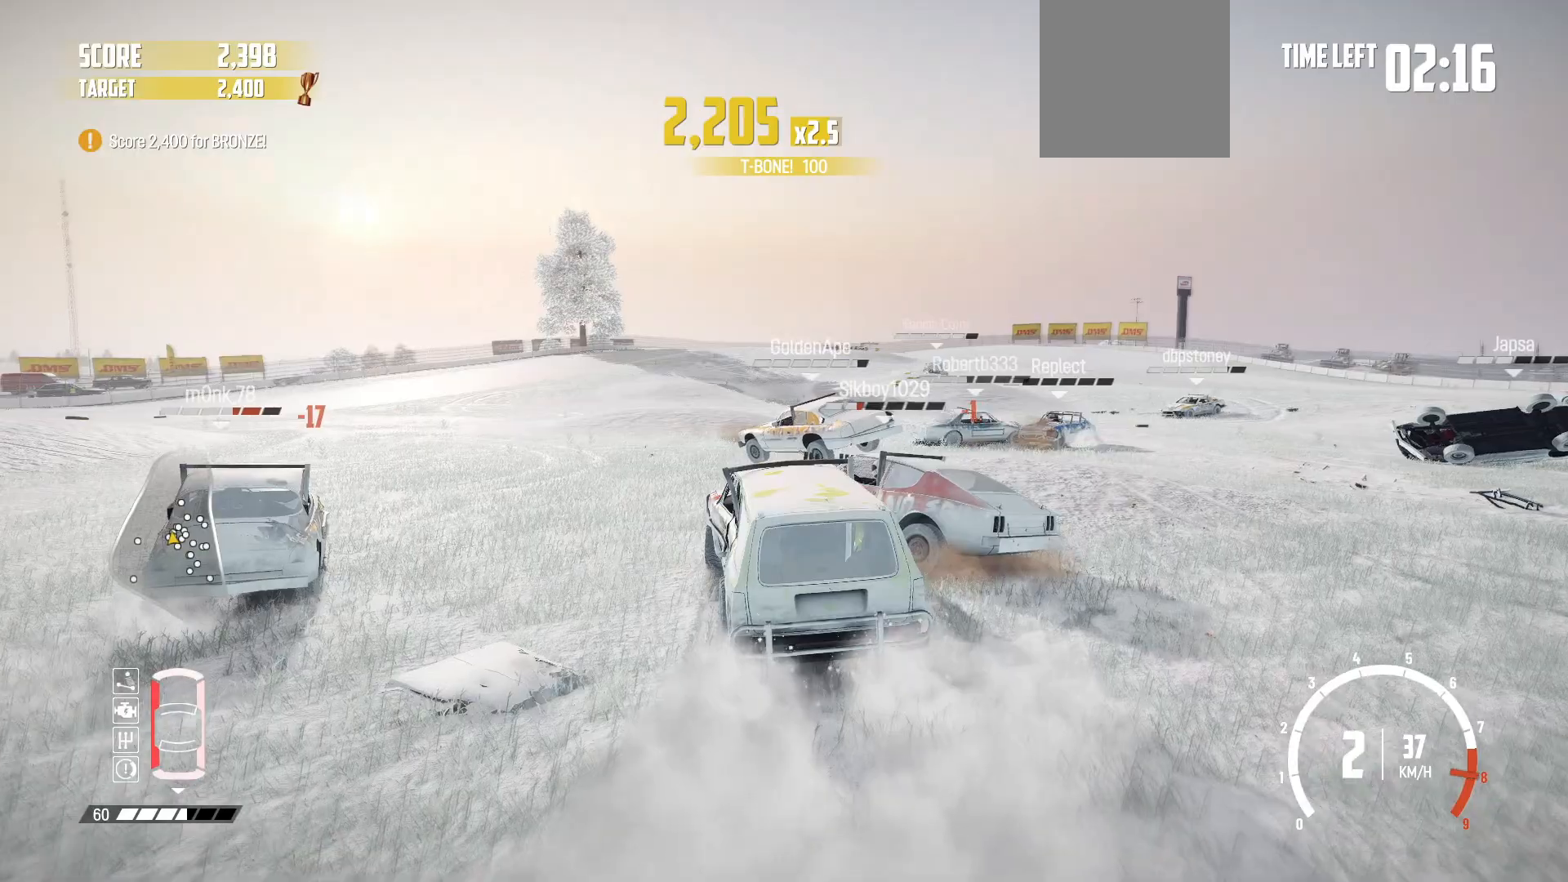
{"buttons": ["B"], "left_stick": "left", "events": [[67, "left_stick", "center"], [267, "left_stick", "left"], [400, "B", "down"], [417, "R2", "up"]]}
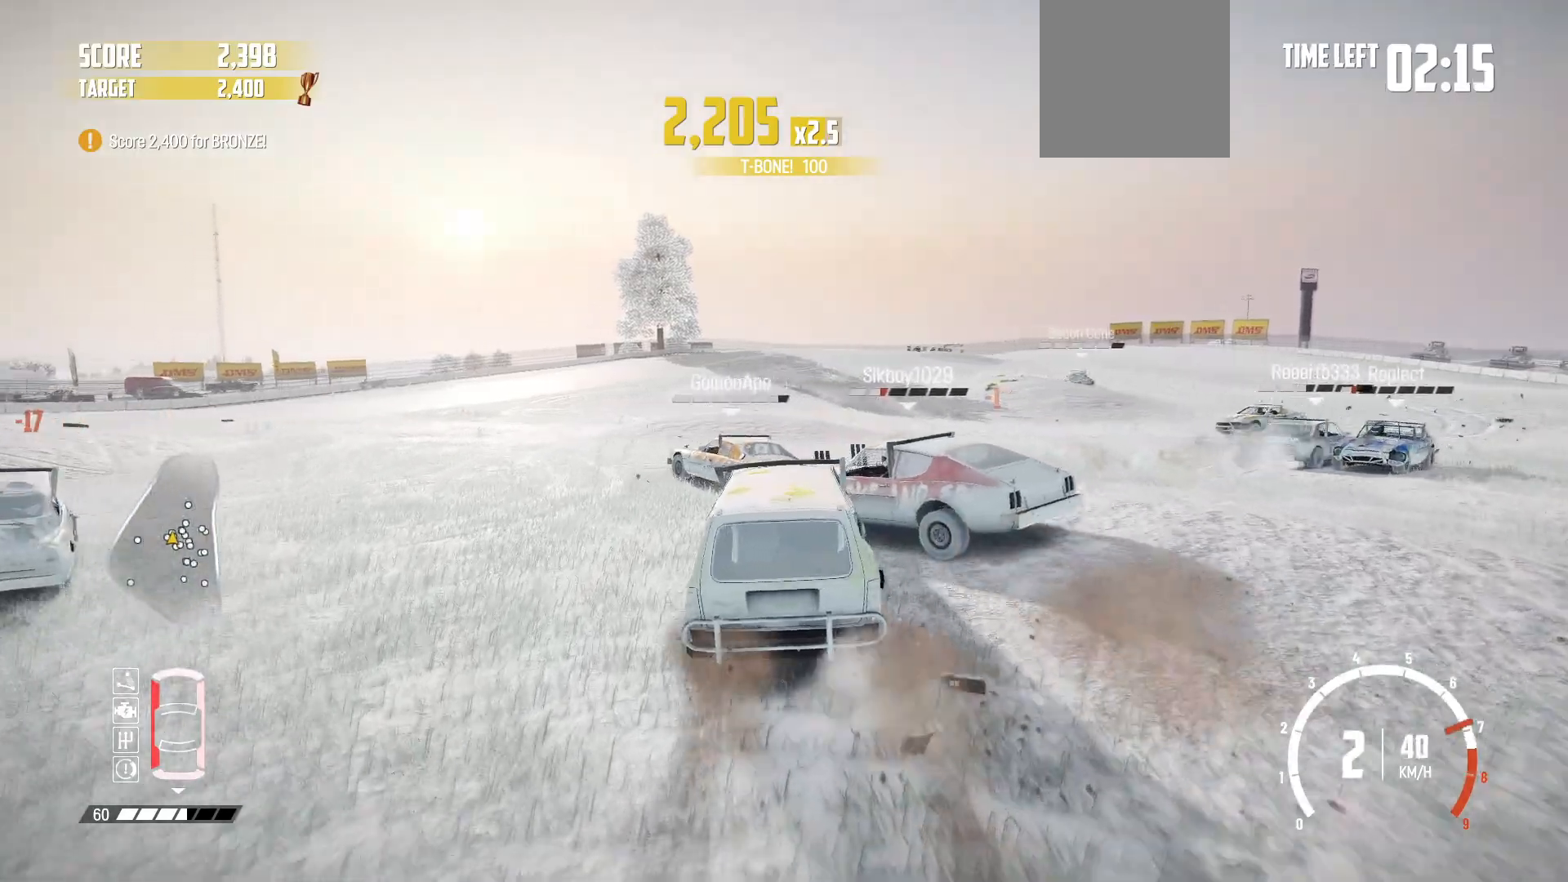
{"buttons": ["B"], "left_stick": "left", "events": []}
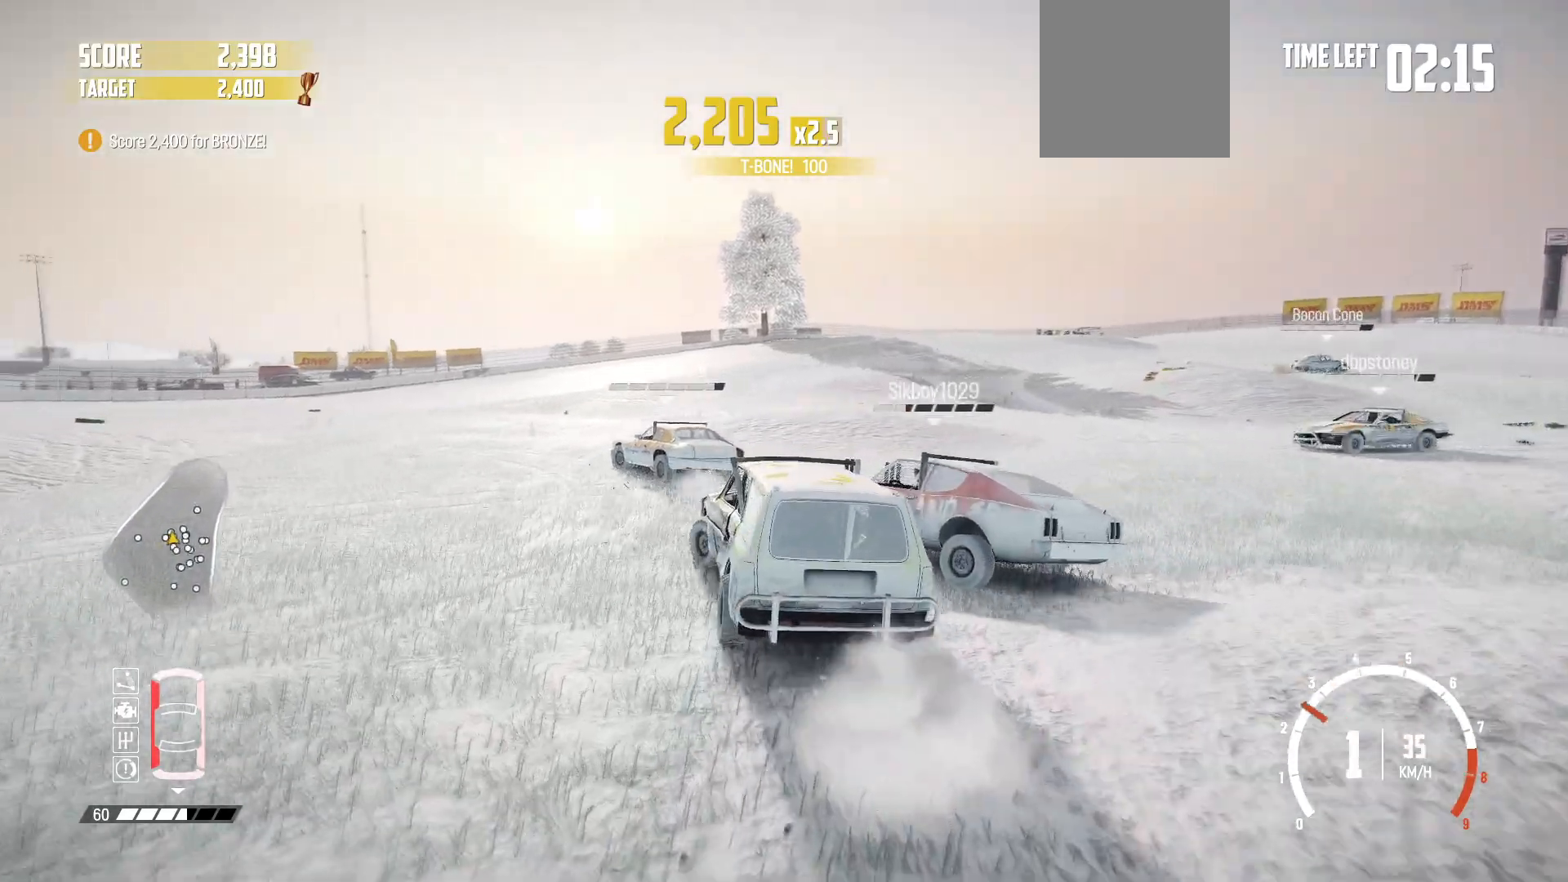
{"buttons": ["R2"], "left_stick": "left", "events": [[67, "B", "up"], [167, "R2", "down"], [317, "R2", "up"], [317, "left_stick", "center"], [417, "R2", "down"], [467, "left_stick", "left"]]}
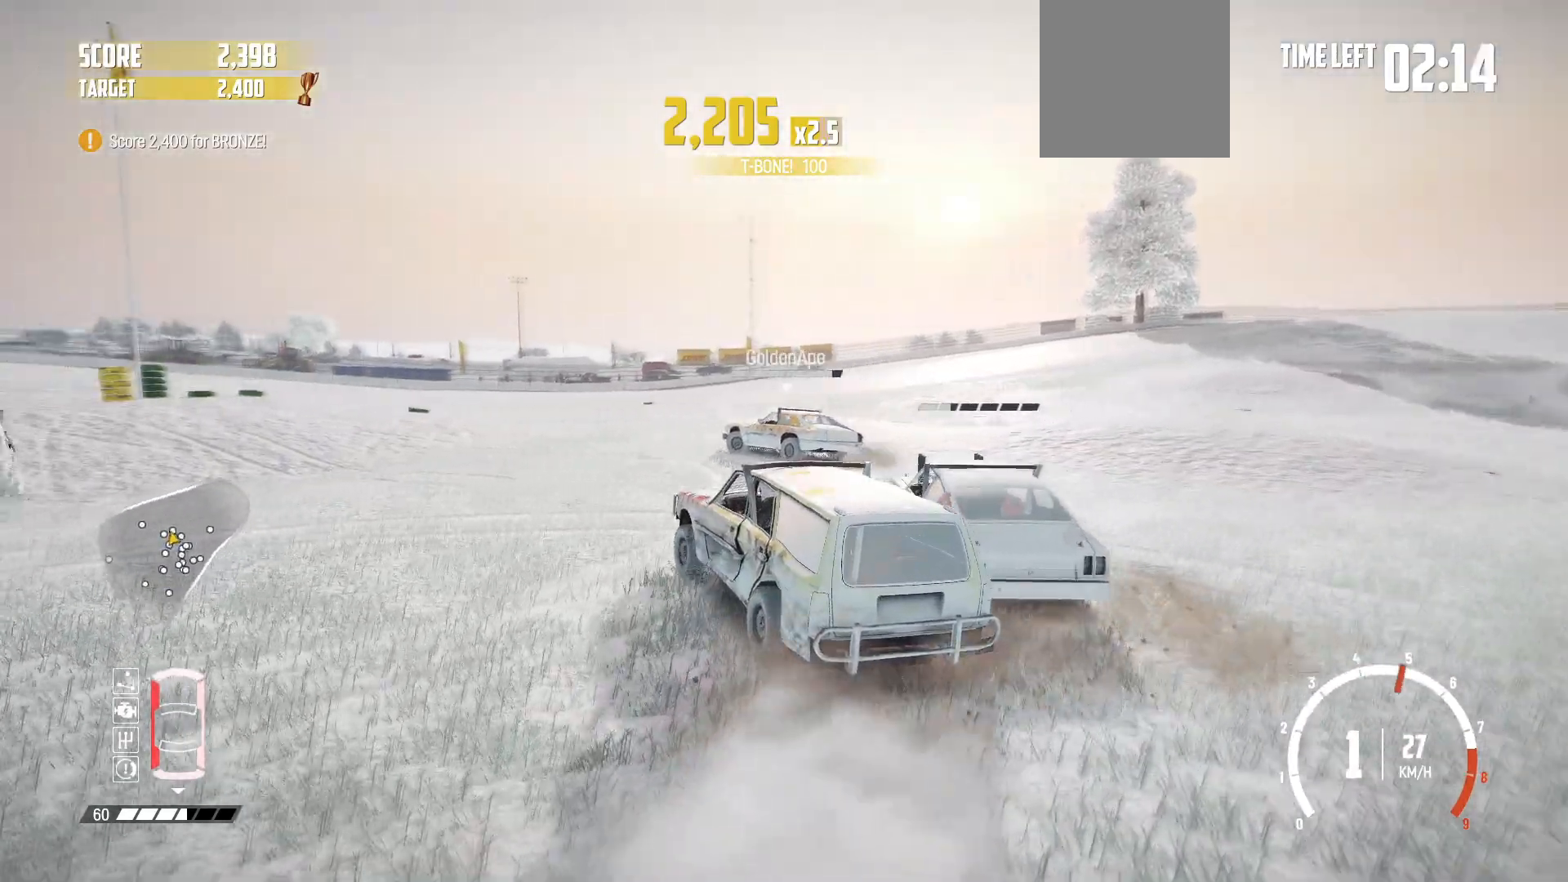
{"buttons": ["R2"], "left_stick": "center", "events": [[67, "R2", "up"], [117, "R2", "down"], [150, "left_stick", "center"], [250, "R2", "up"], [317, "R2", "down"], [317, "left_stick", "down-left"], [417, "R2", "up"], [467, "R2", "down"], [500, "left_stick", "center"]]}
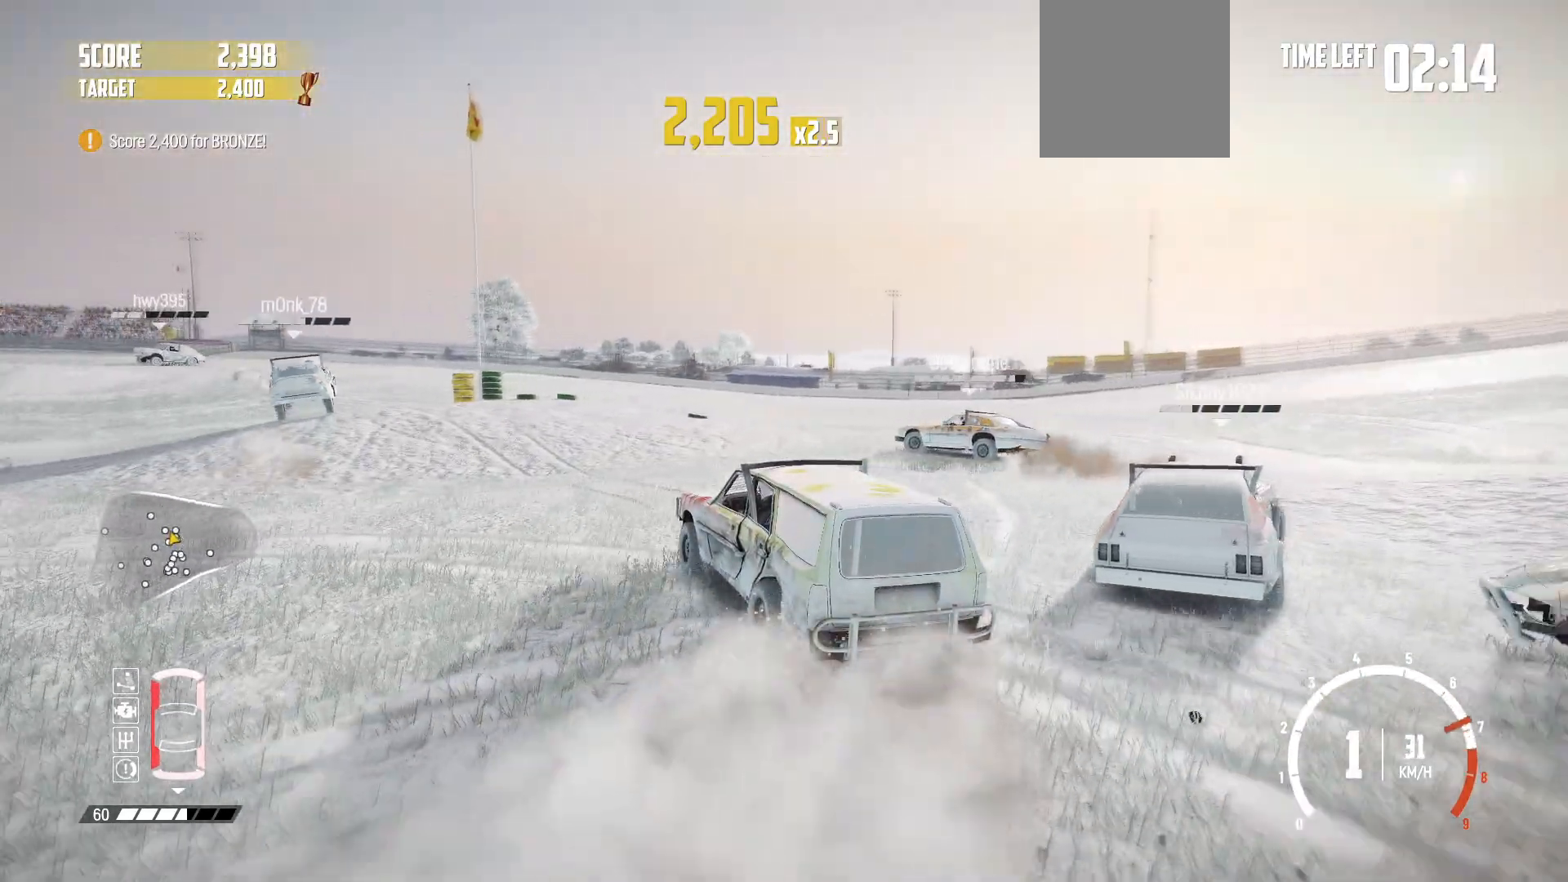
{"buttons": ["R2"], "left_stick": "left", "events": [[117, "R2", "up"], [117, "left_stick", "left"], [167, "R2", "down"], [300, "R2", "up"], [367, "R2", "down"]]}
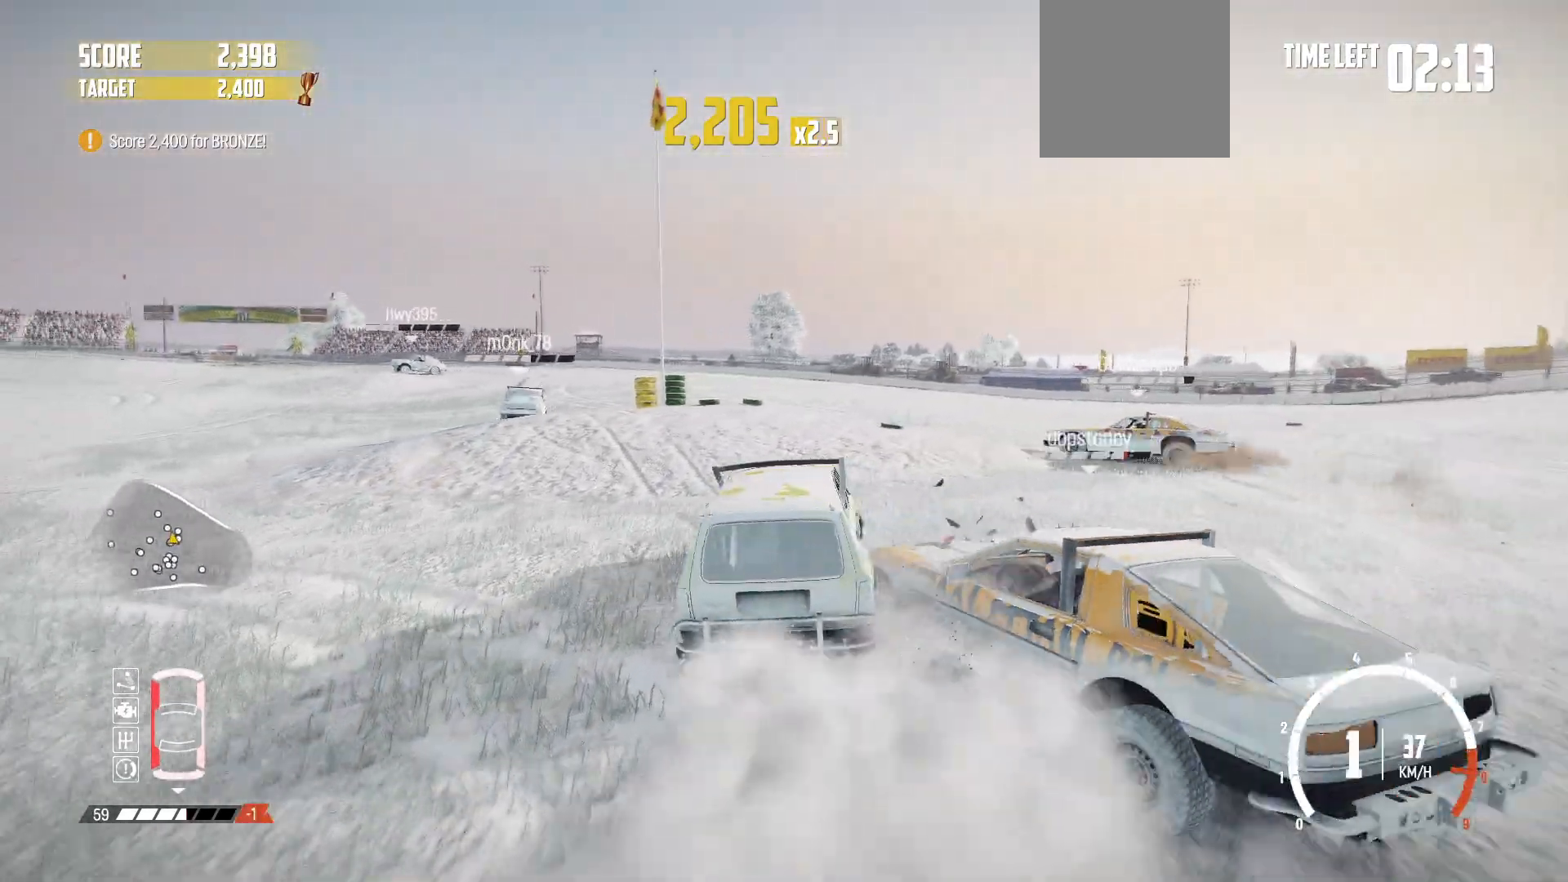
{"buttons": ["R2"], "left_stick": "center", "events": [[17, "R2", "up"], [50, "R2", "down"], [200, "R2", "up"], [417, "left_stick", "center"], [450, "R2", "down"]]}
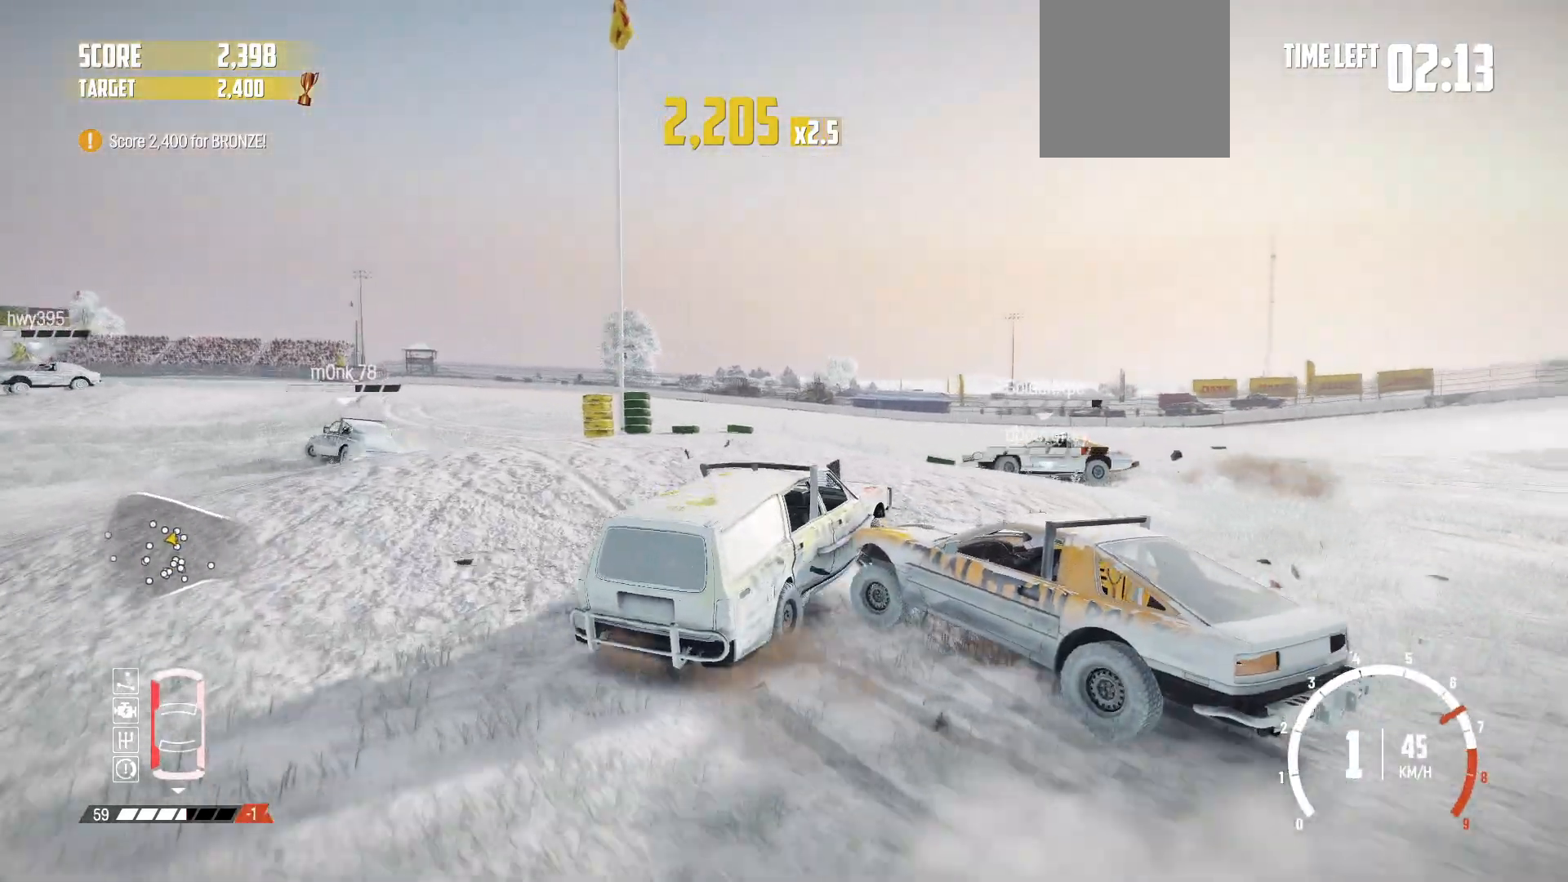
{"buttons": [], "left_stick": "right", "events": [[67, "left_stick", "right"], [150, "R2", "up"], [200, "left_stick", "center"], [217, "R2", "down"], [267, "left_stick", "right"], [300, "R2", "up"]]}
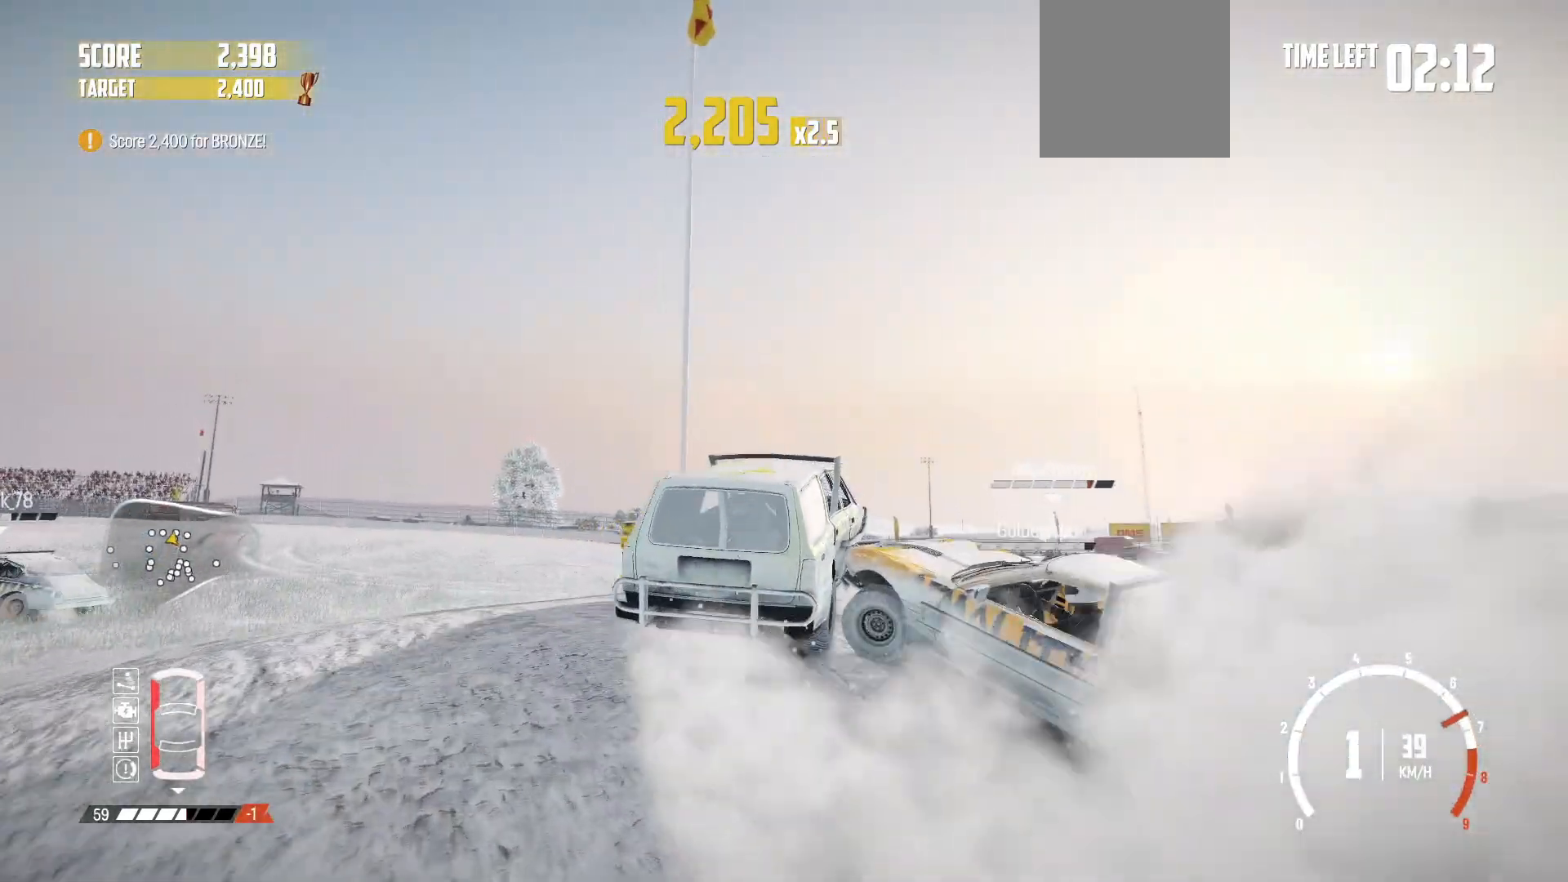
{"buttons": [], "left_stick": "right", "events": [[200, "R2", "down"], [400, "R2", "up"]]}
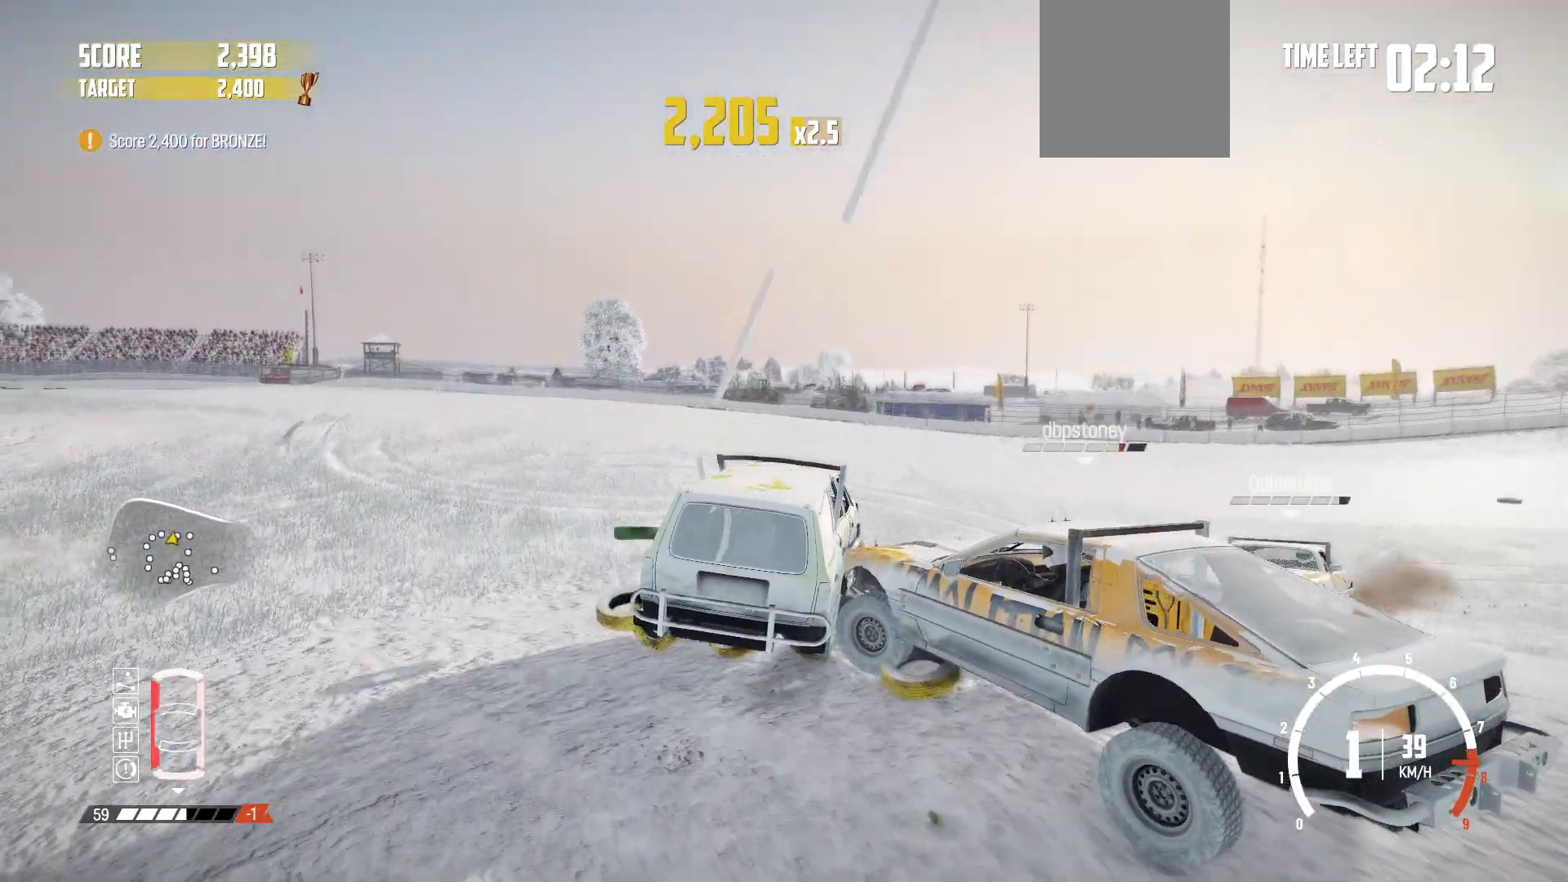
{"buttons": ["L2"], "left_stick": "right", "events": [[217, "L2", "down"]]}
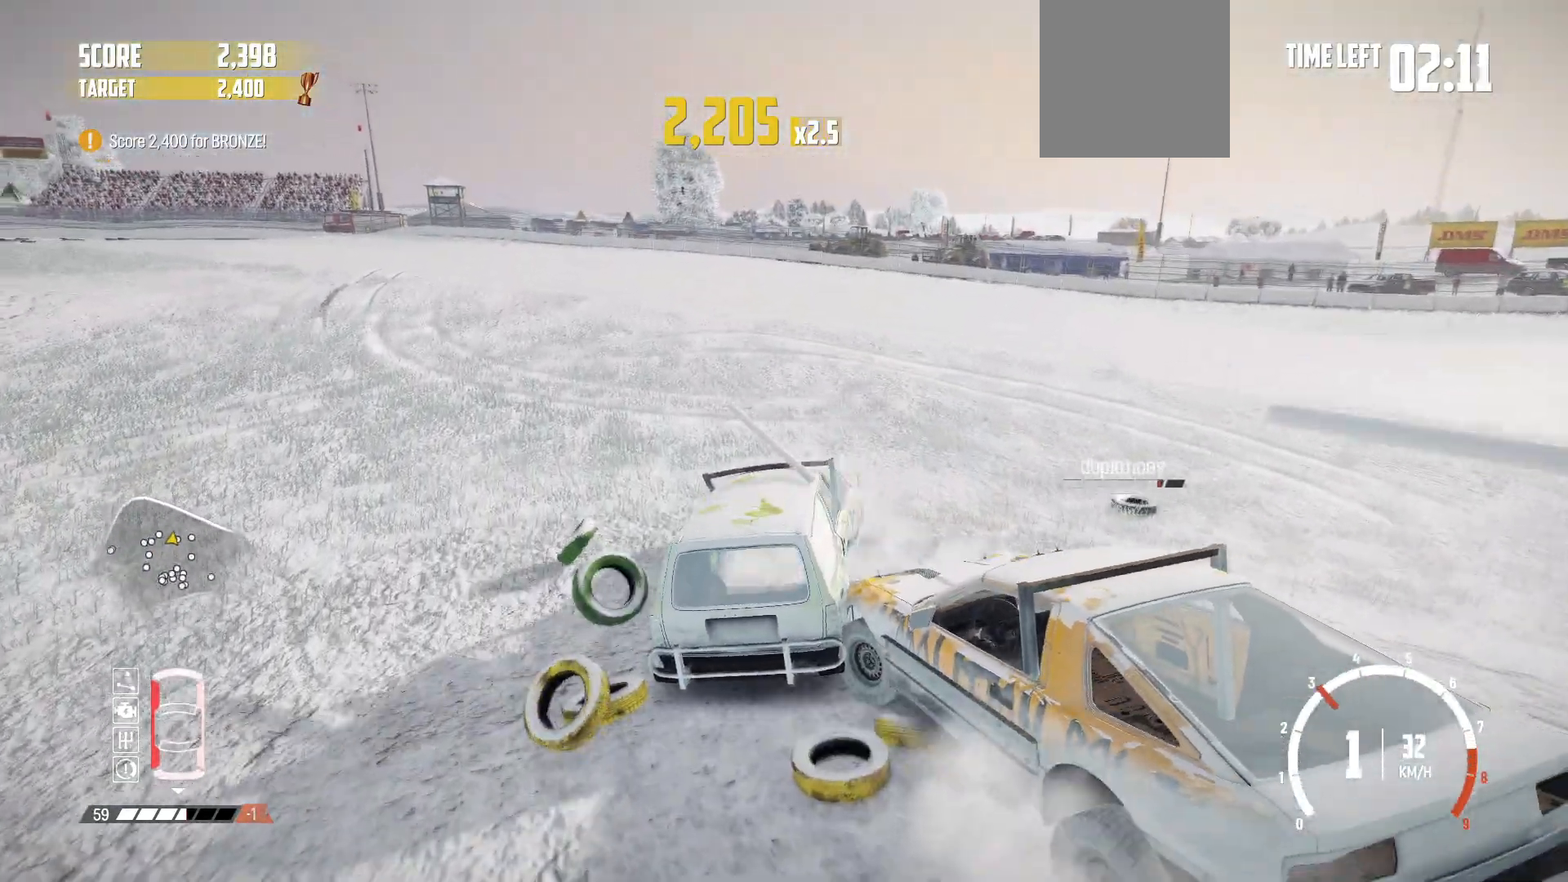
{"buttons": ["X"], "left_stick": "center", "events": [[50, "X", "down"], [100, "left_stick", "center"], [117, "L2", "up"], [167, "X", "up"], [267, "R2", "down"], [450, "R2", "up"], [500, "X", "down"]]}
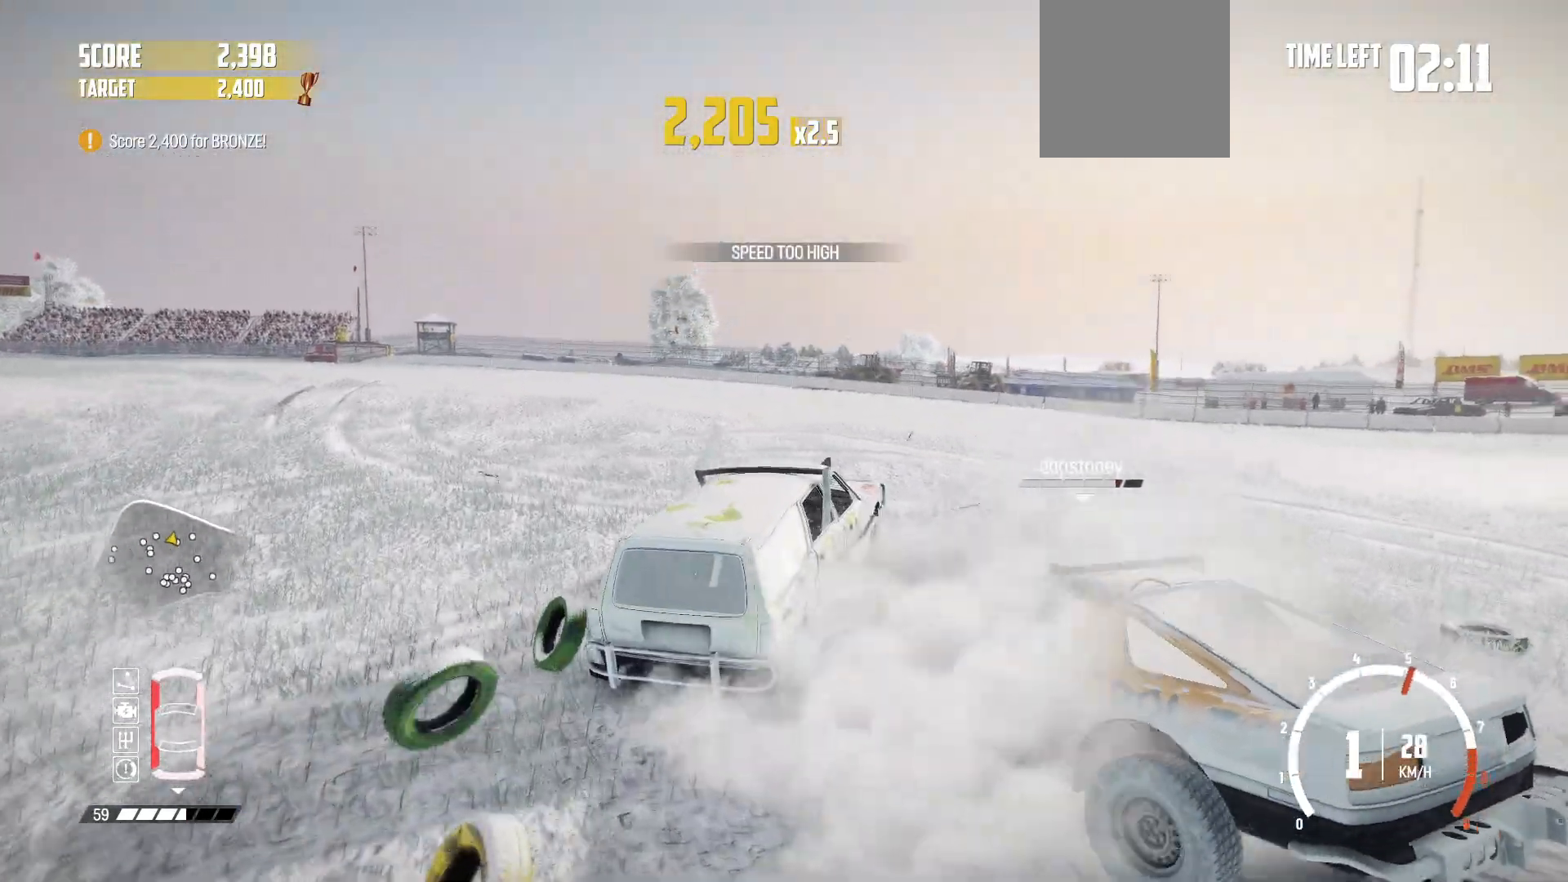
{"buttons": ["R2"], "left_stick": "center", "events": [[117, "X", "up"], [267, "R2", "down"]]}
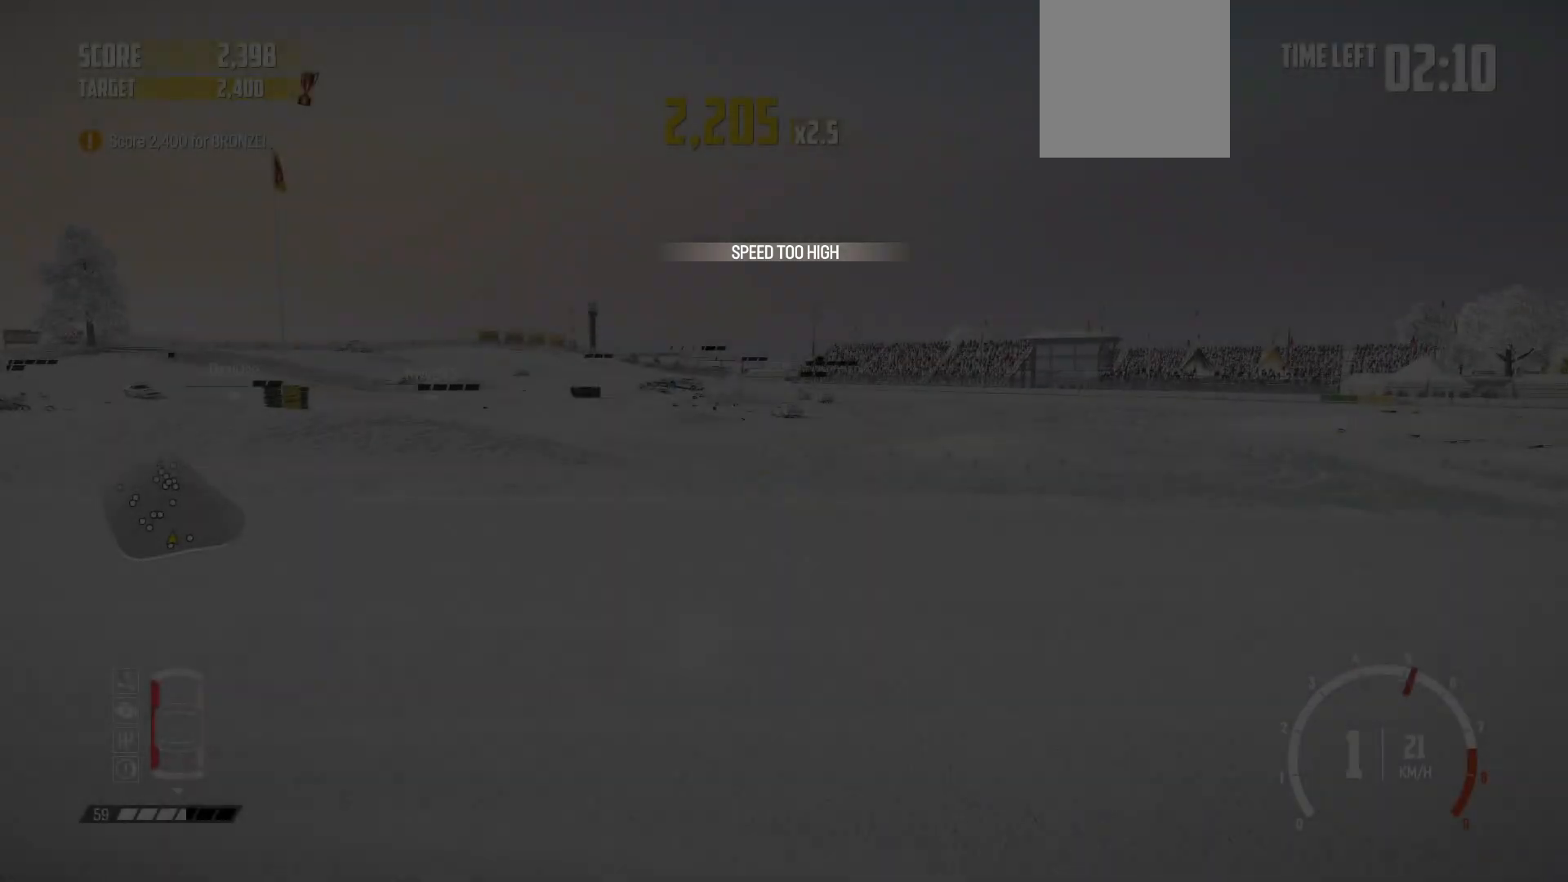
{"buttons": ["R2"], "left_stick": "center", "events": [[100, "R1", "down"], [317, "R1", "up"]]}
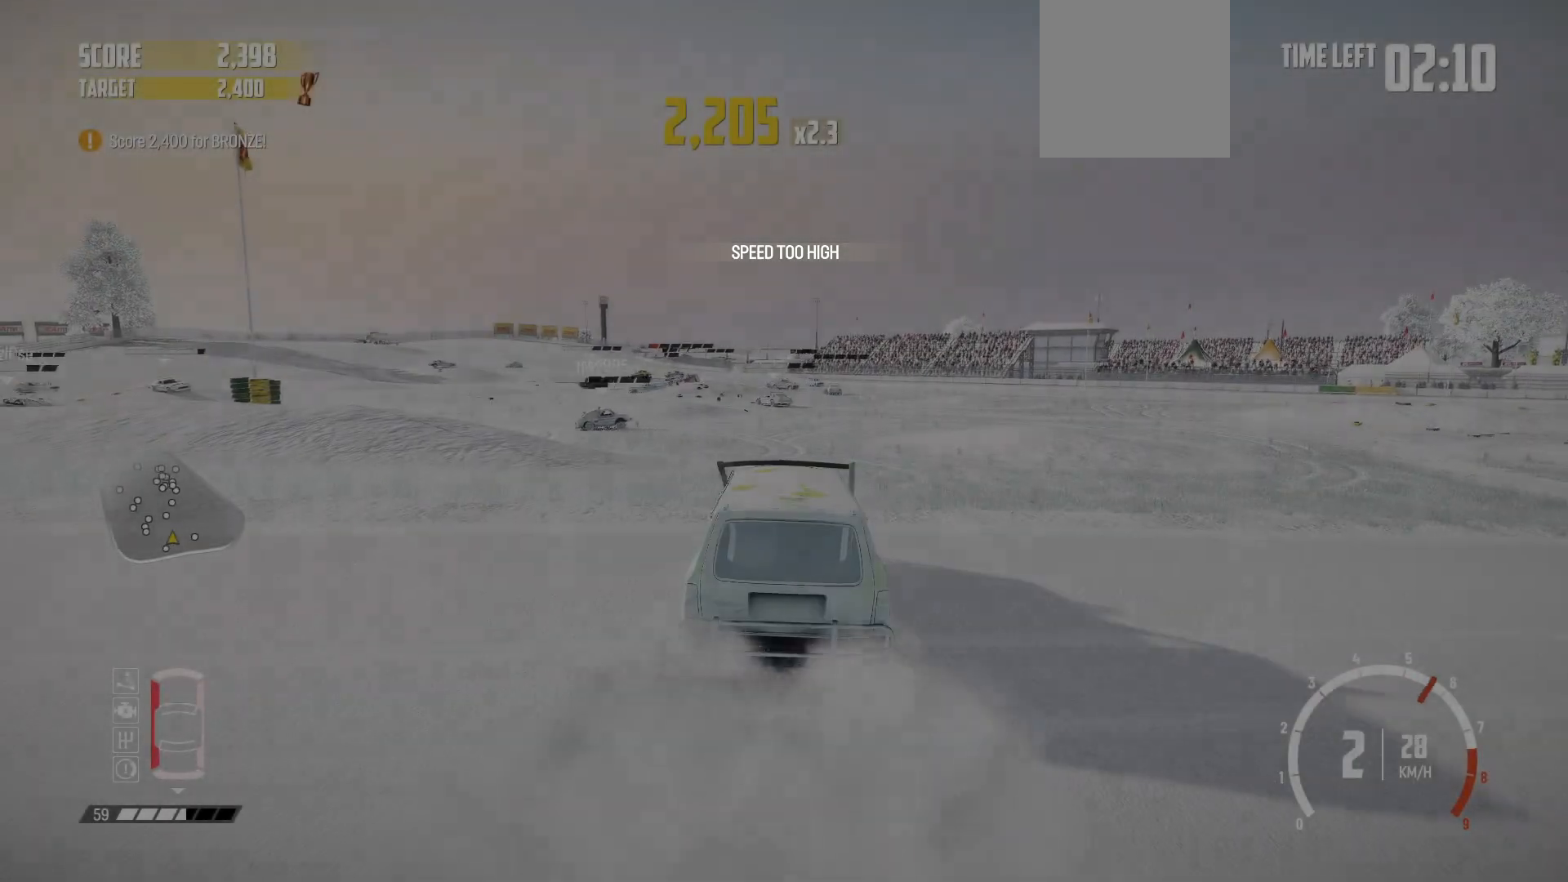
{"buttons": ["R2"], "left_stick": "center", "events": []}
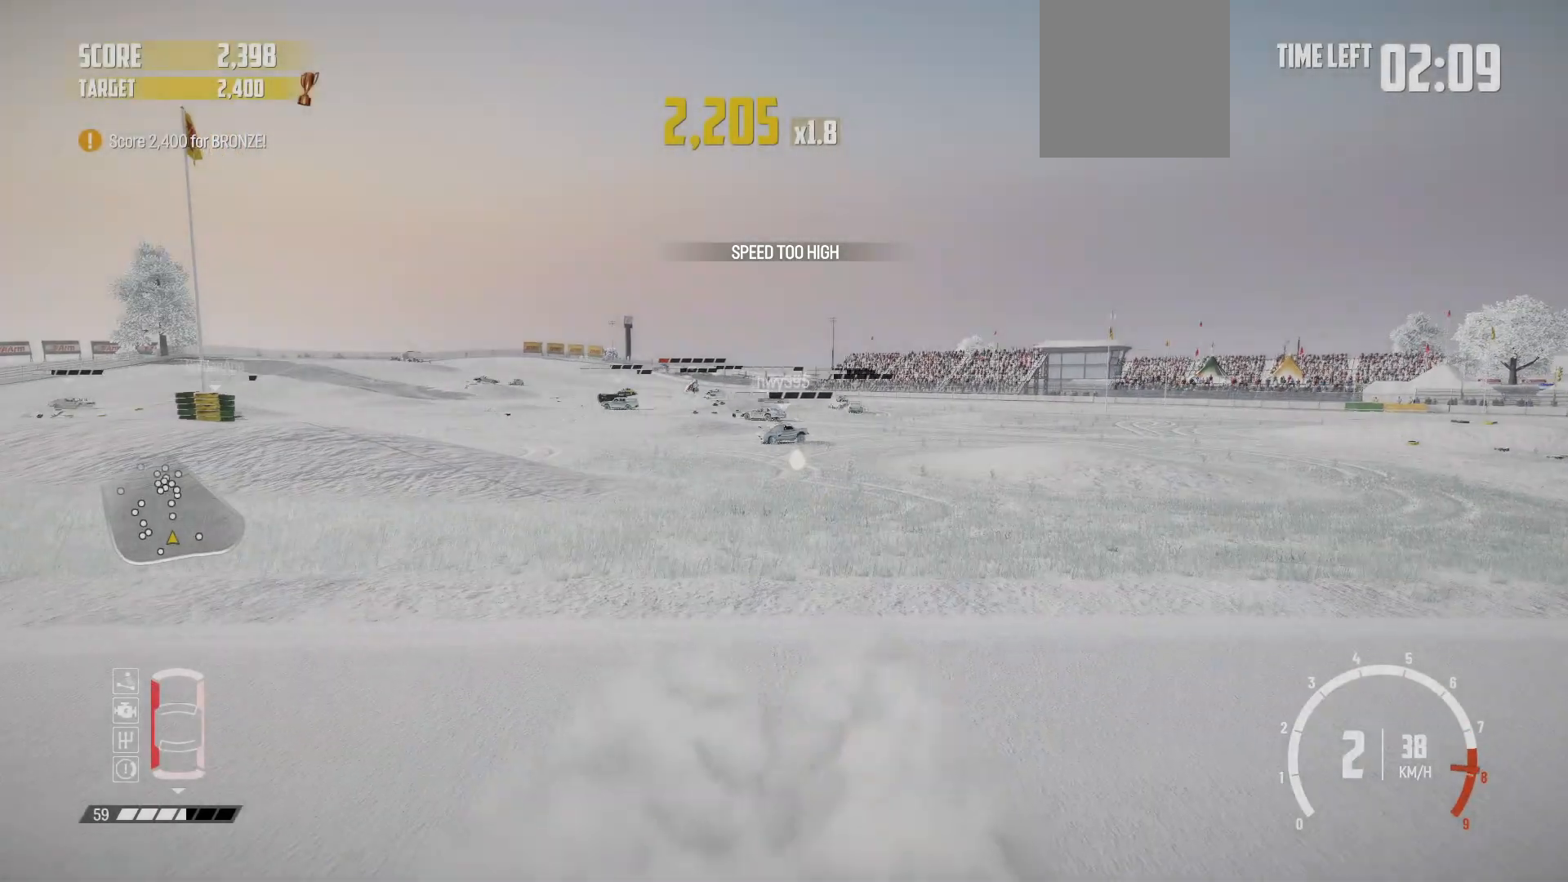
{"buttons": ["R1", "R2"], "left_stick": "center", "events": [[500, "R1", "down"]]}
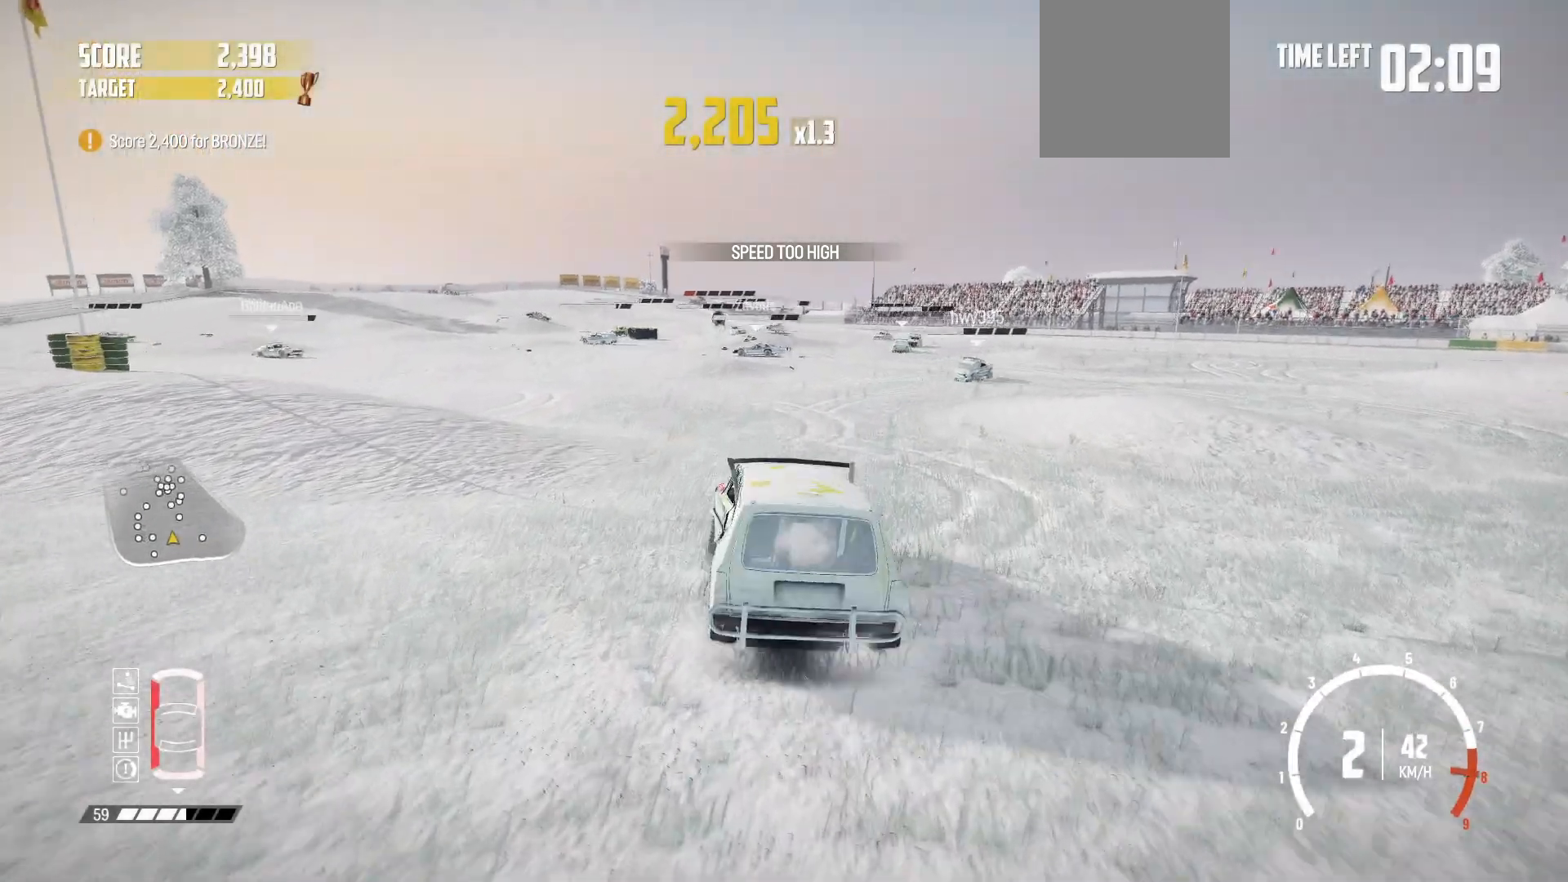
{"buttons": ["R2"], "left_stick": "right", "events": [[150, "R1", "up"], [250, "left_stick", "right"]]}
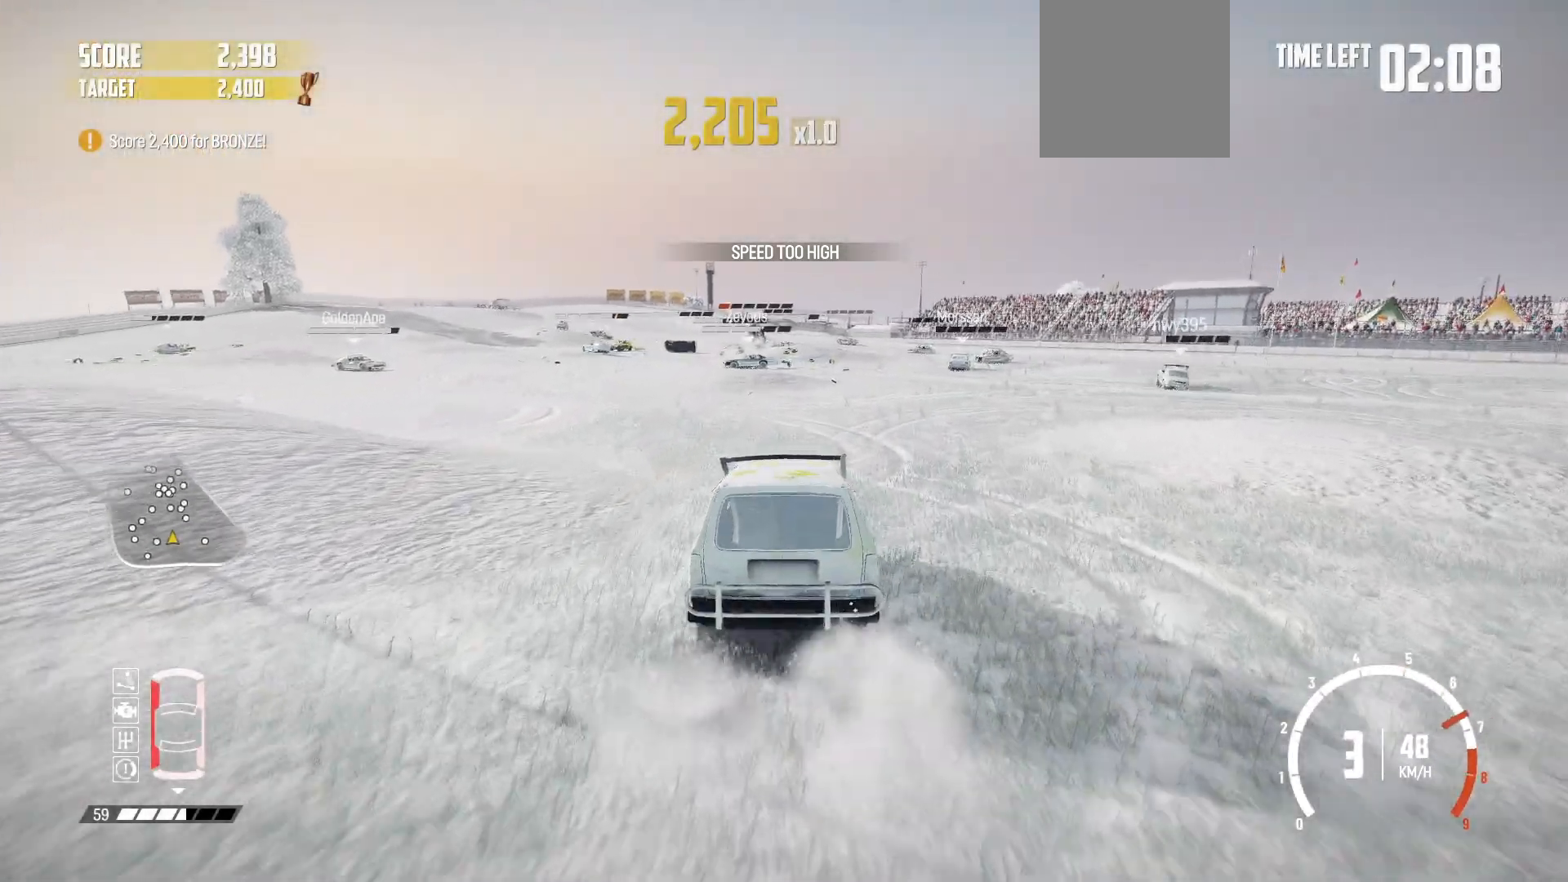
{"buttons": ["R2"], "left_stick": "center", "events": [[167, "left_stick", "center"]]}
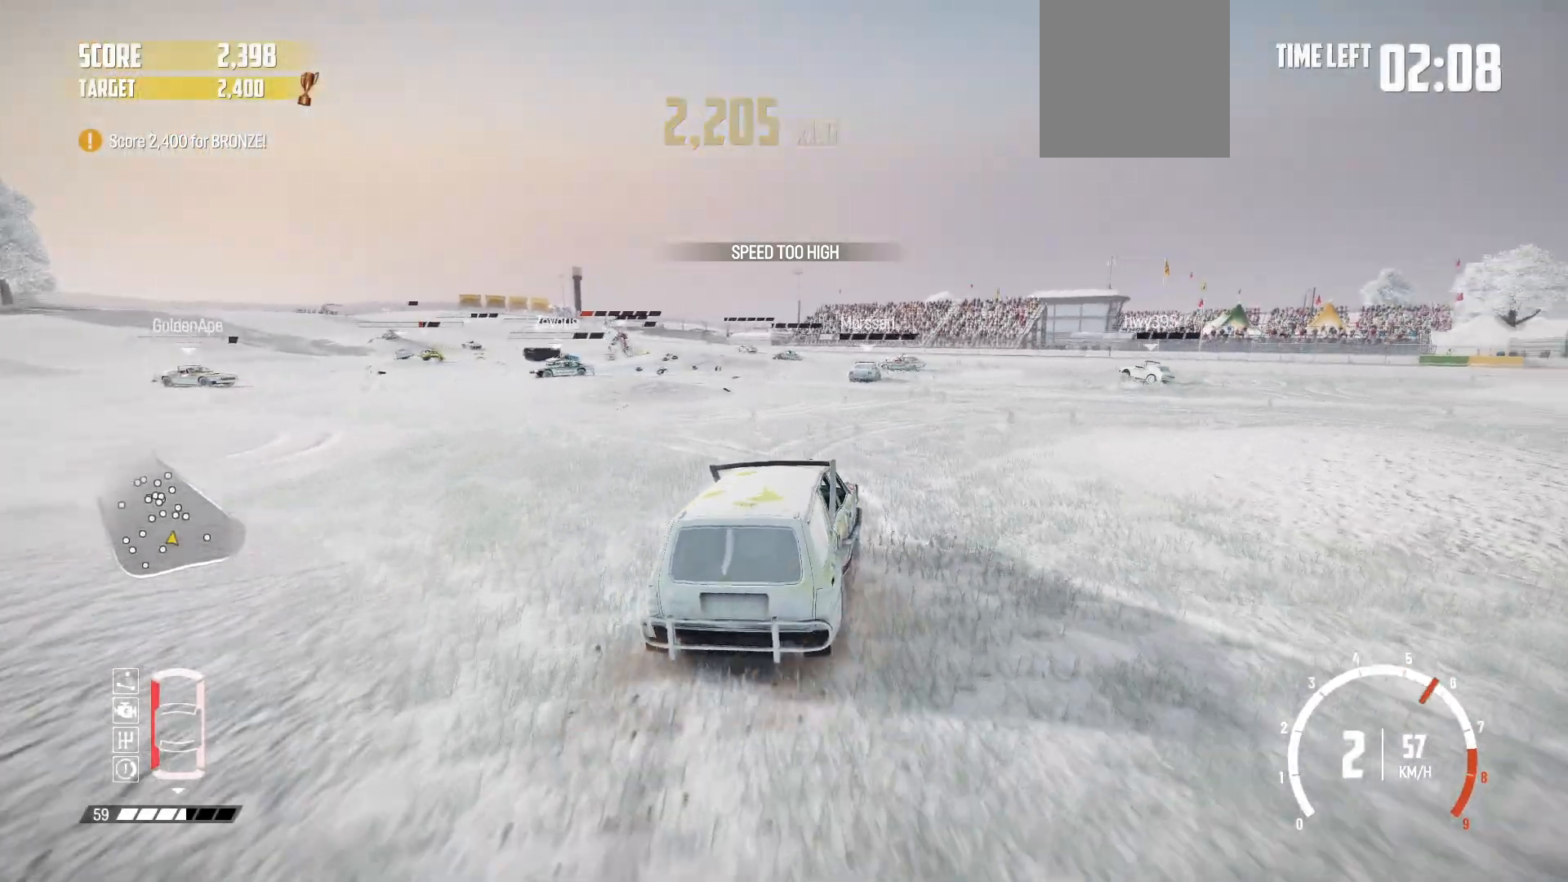
{"buttons": ["R2"], "left_stick": "left", "events": [[17, "left_stick", "left"]]}